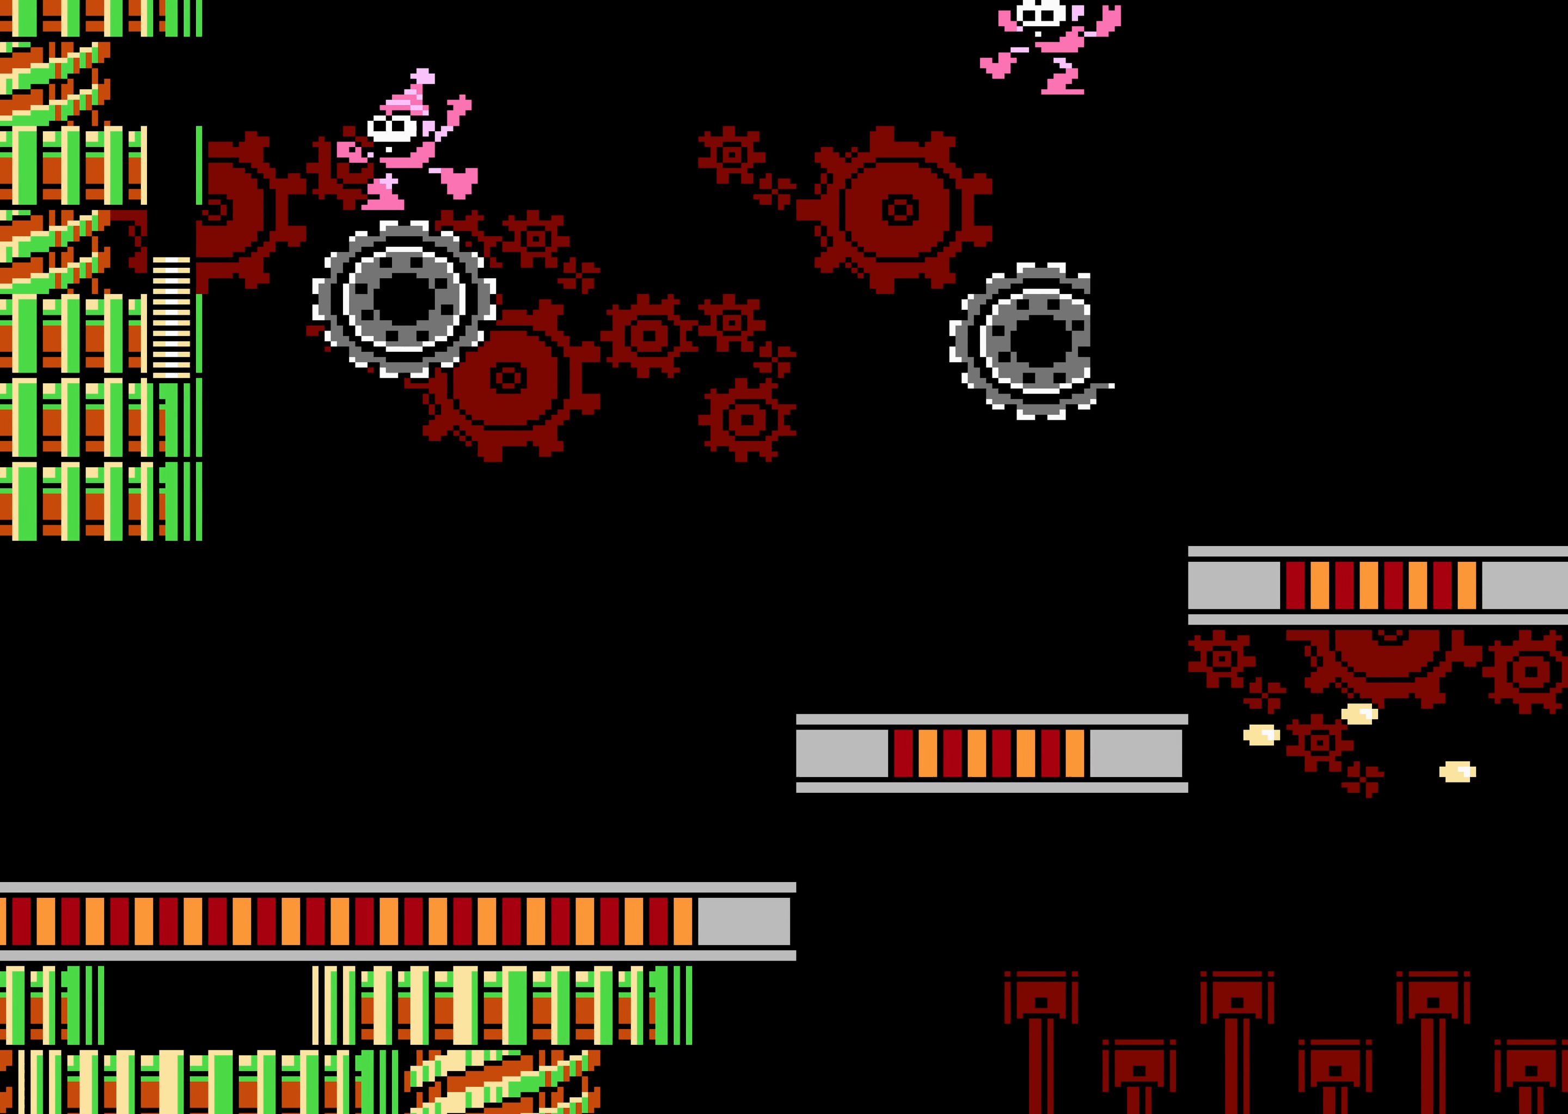
Gameplay with a controller (Nintendo layout); each line is a JSON object with the inputs held at the frame after it. "events" lists button and stick changes between this image and that frame as [ms after this image, input, new state], when the widget could be followed in between. Not read: L3 R3.
{"buttons": ["A", "DPAD_RIGHT"], "events": [[16, "A", "down"], [133, "A", "up"], [483, "A", "down"]]}
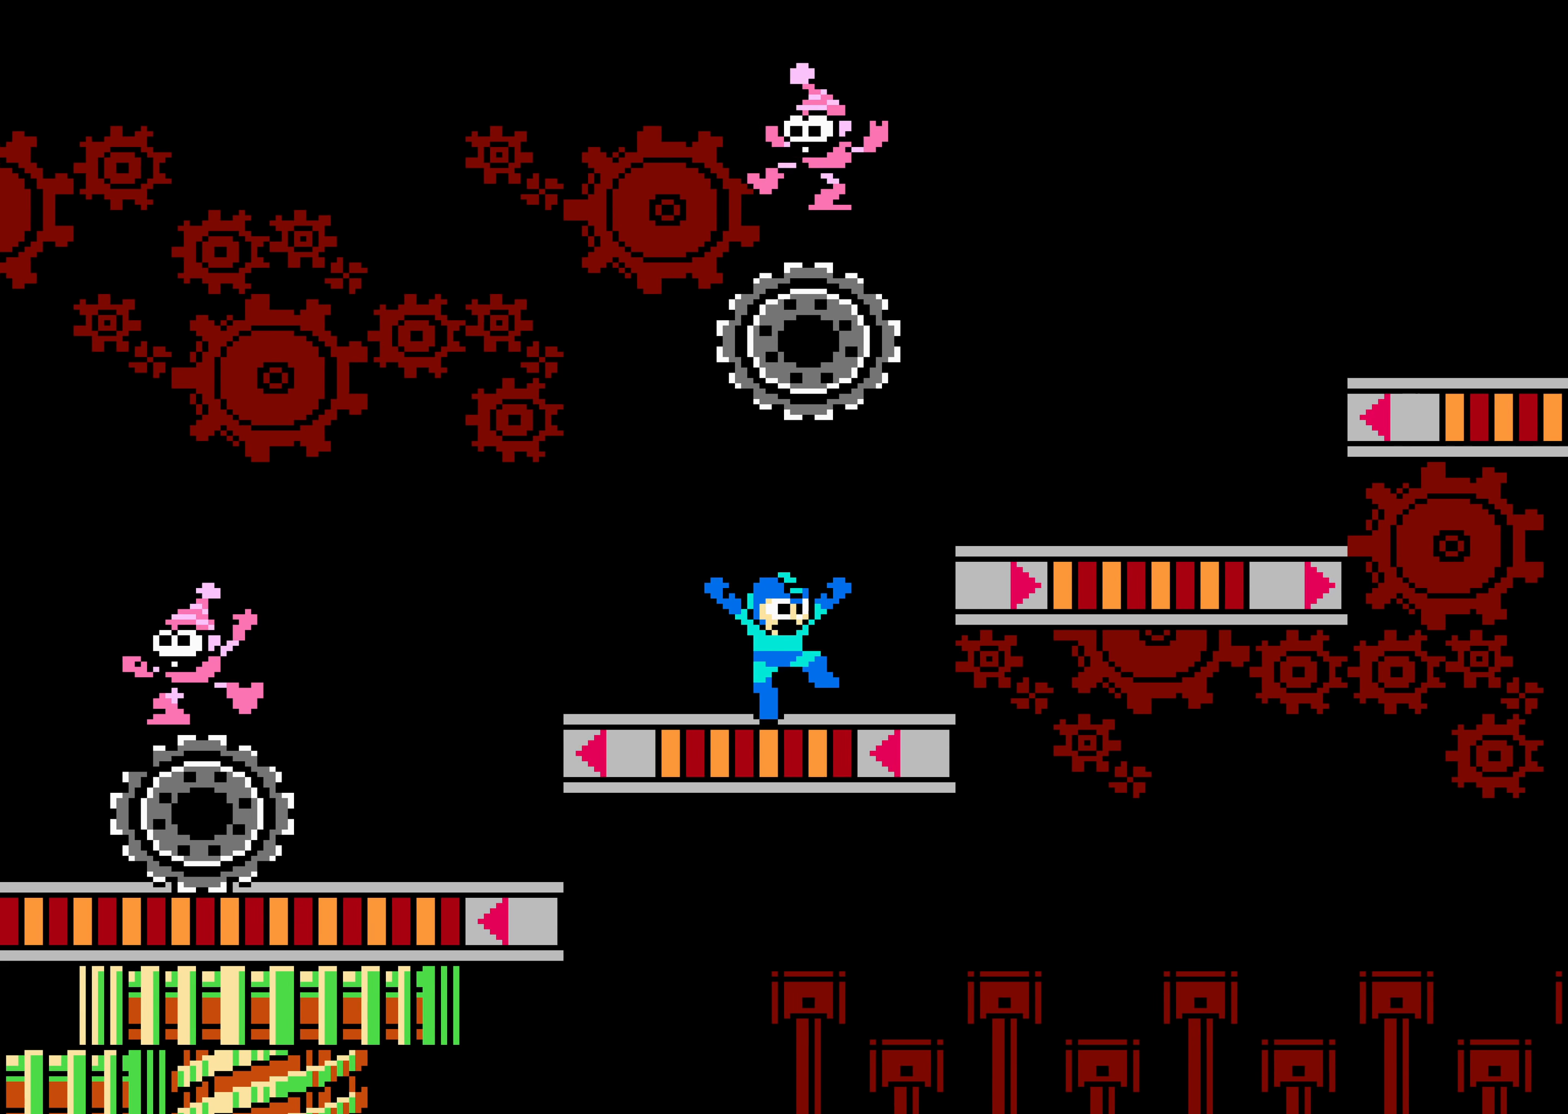
{"buttons": ["DPAD_RIGHT"], "events": [[100, "A", "up"]]}
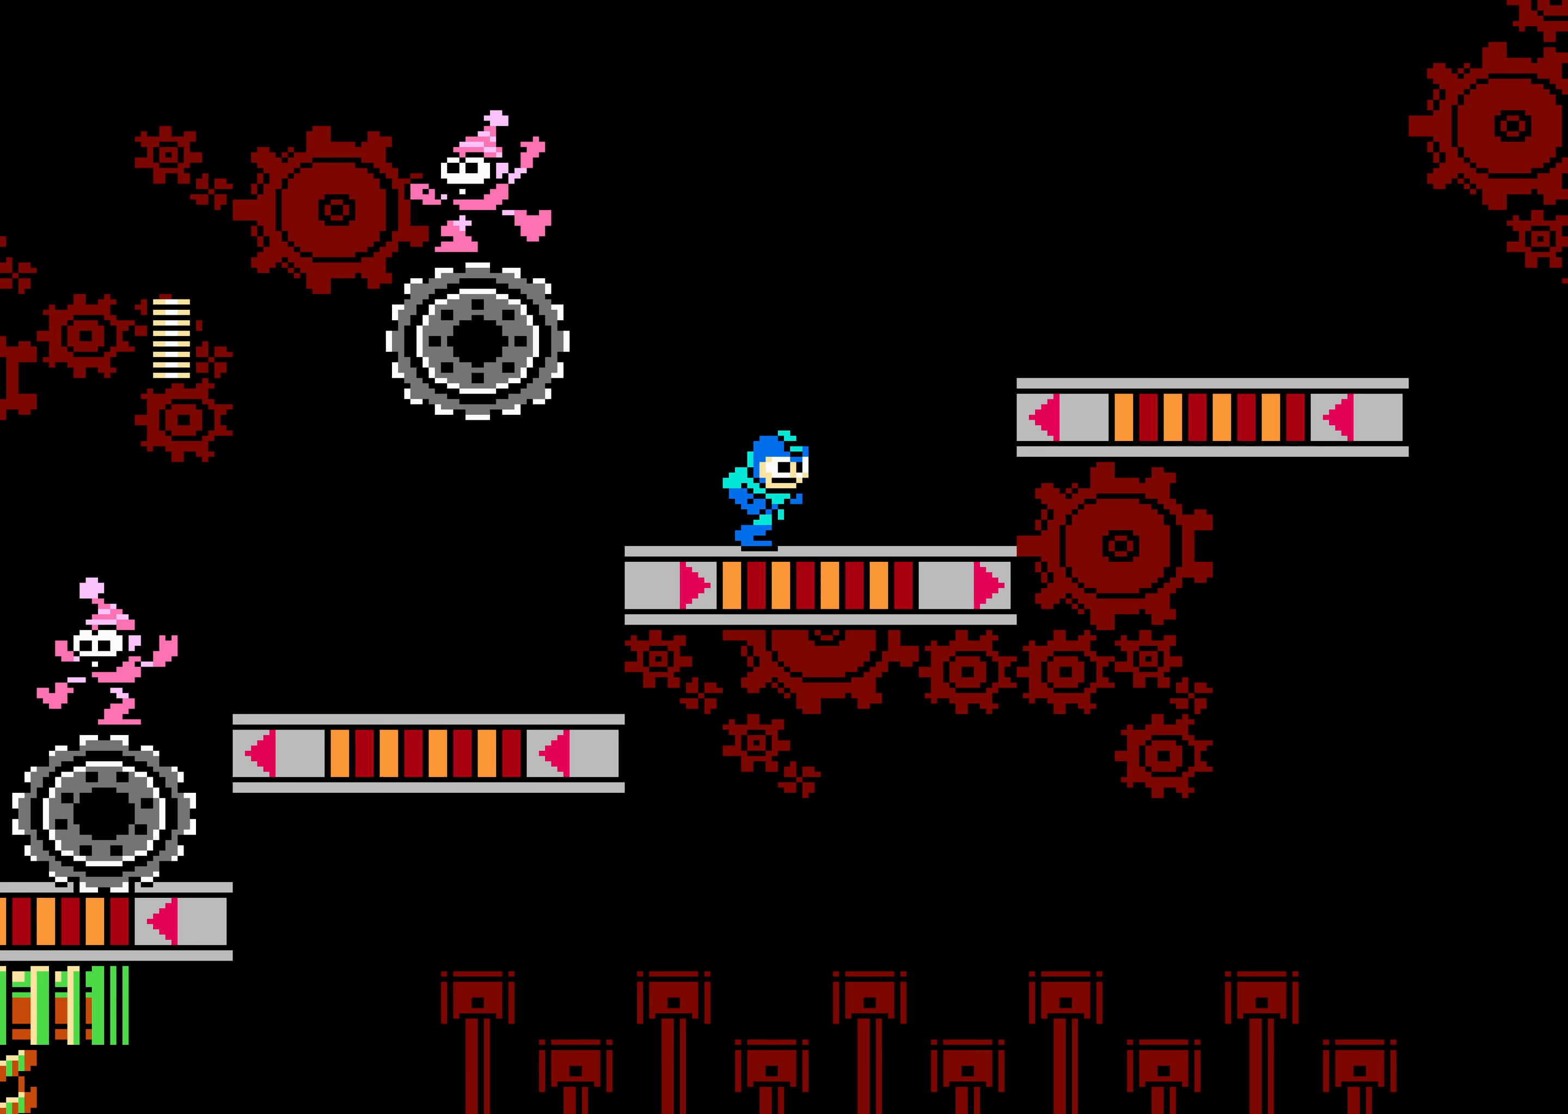
{"buttons": ["DPAD_RIGHT"], "events": [[117, "A", "down"], [367, "A", "up"]]}
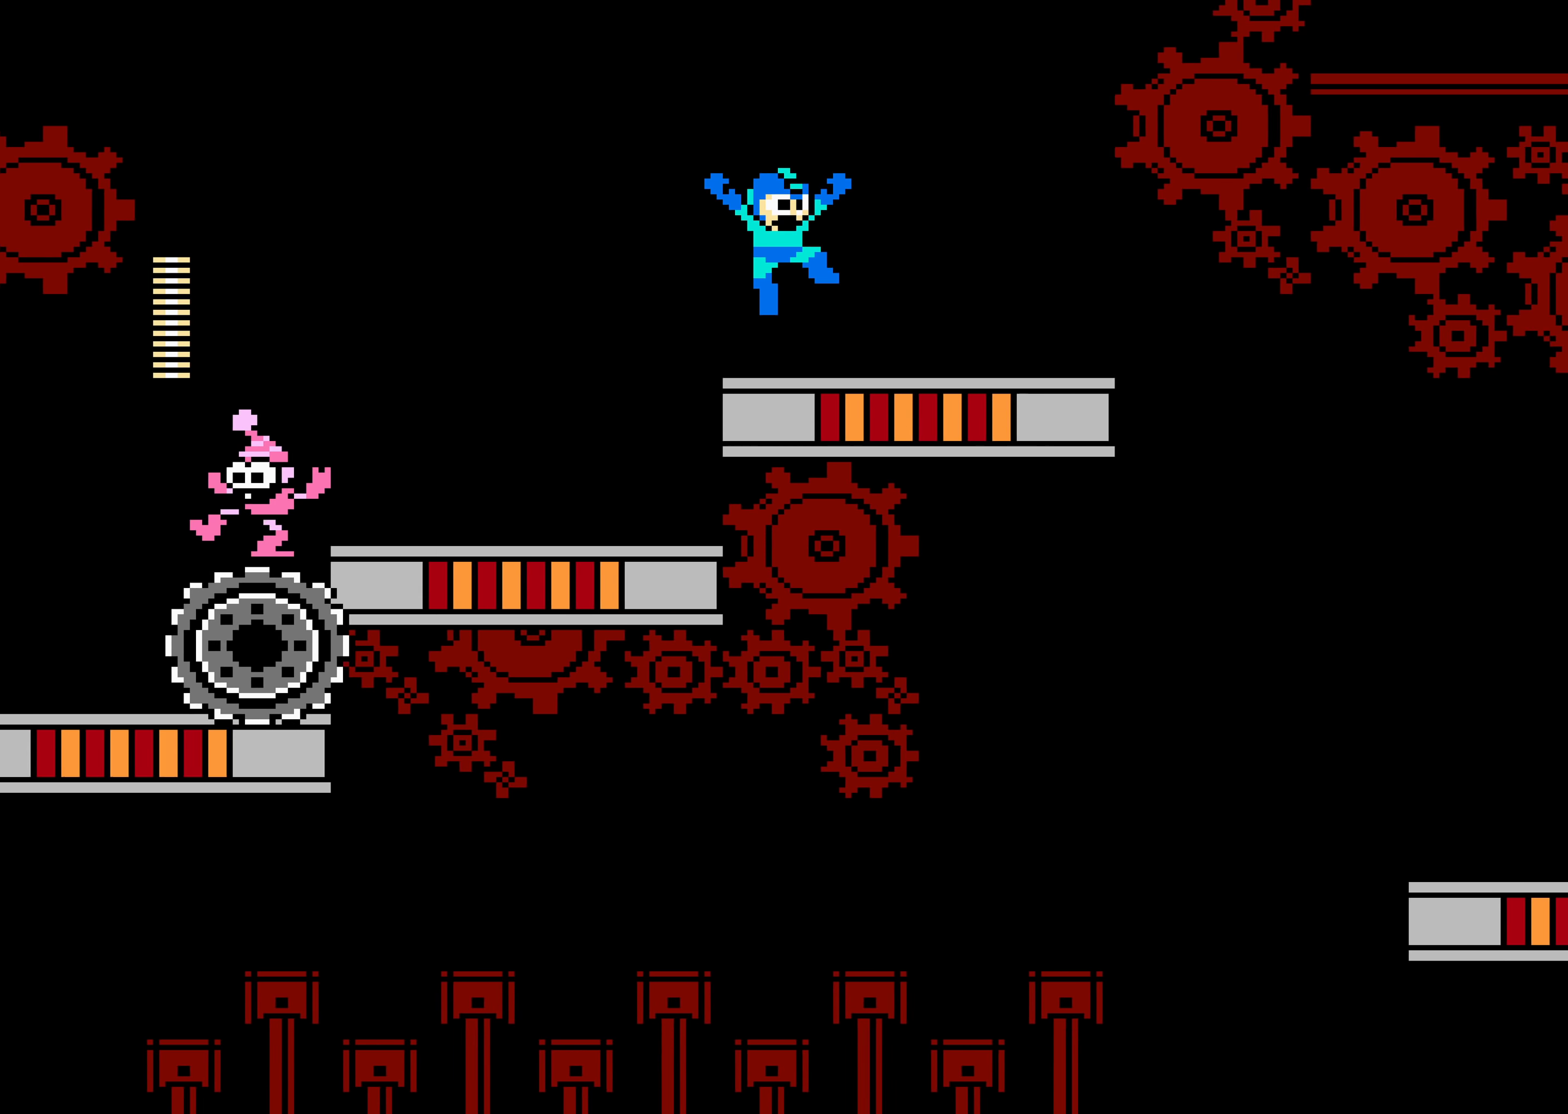
{"buttons": ["DPAD_RIGHT"], "events": [[150, "A", "down"], [333, "A", "up"]]}
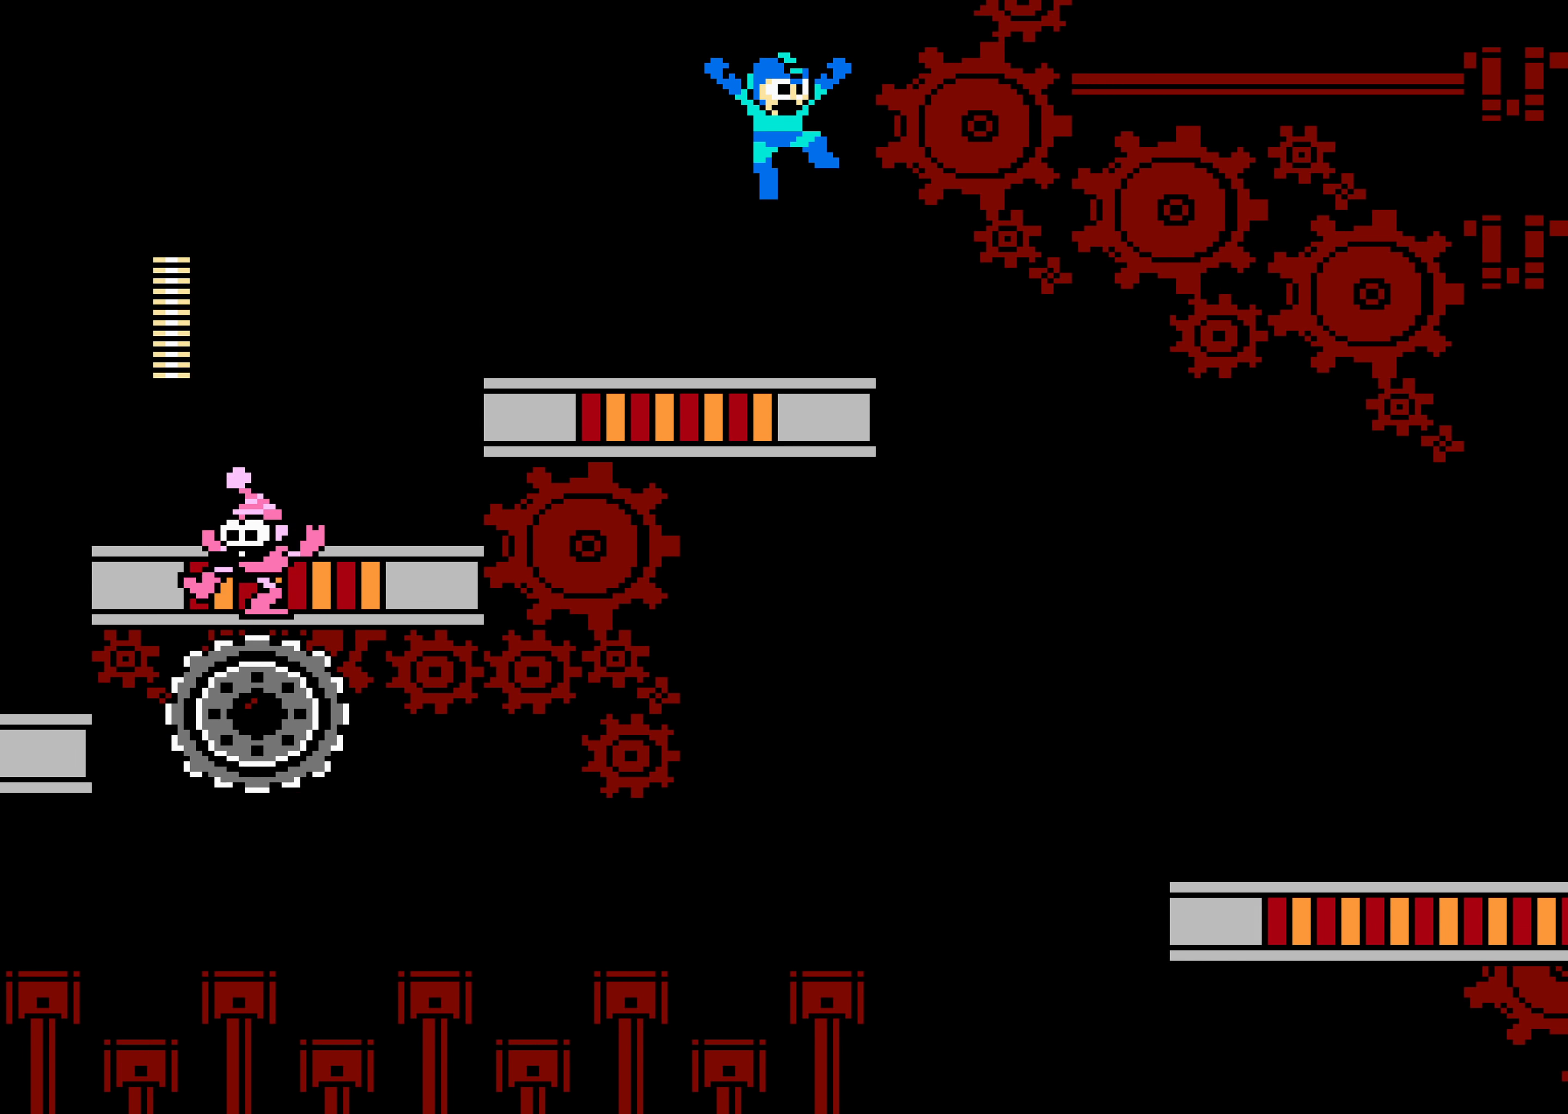
{"buttons": ["DPAD_RIGHT"], "events": [[217, "A", "down"], [383, "A", "up"]]}
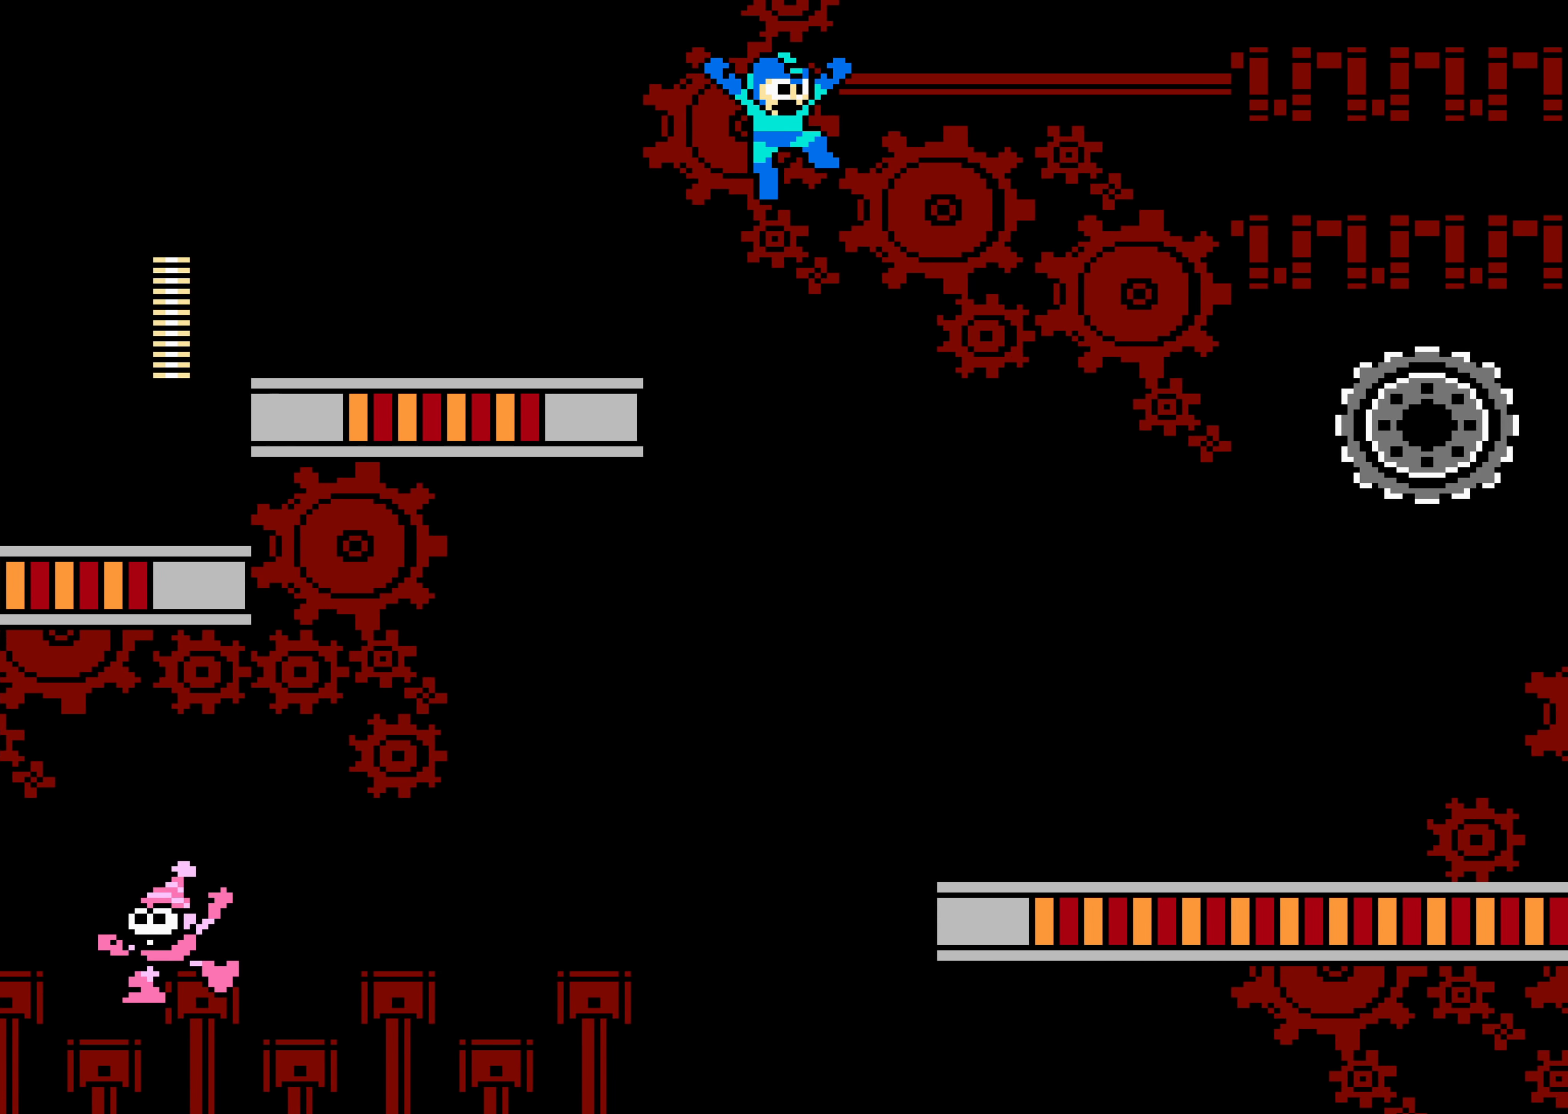
{"buttons": ["DPAD_RIGHT"], "events": []}
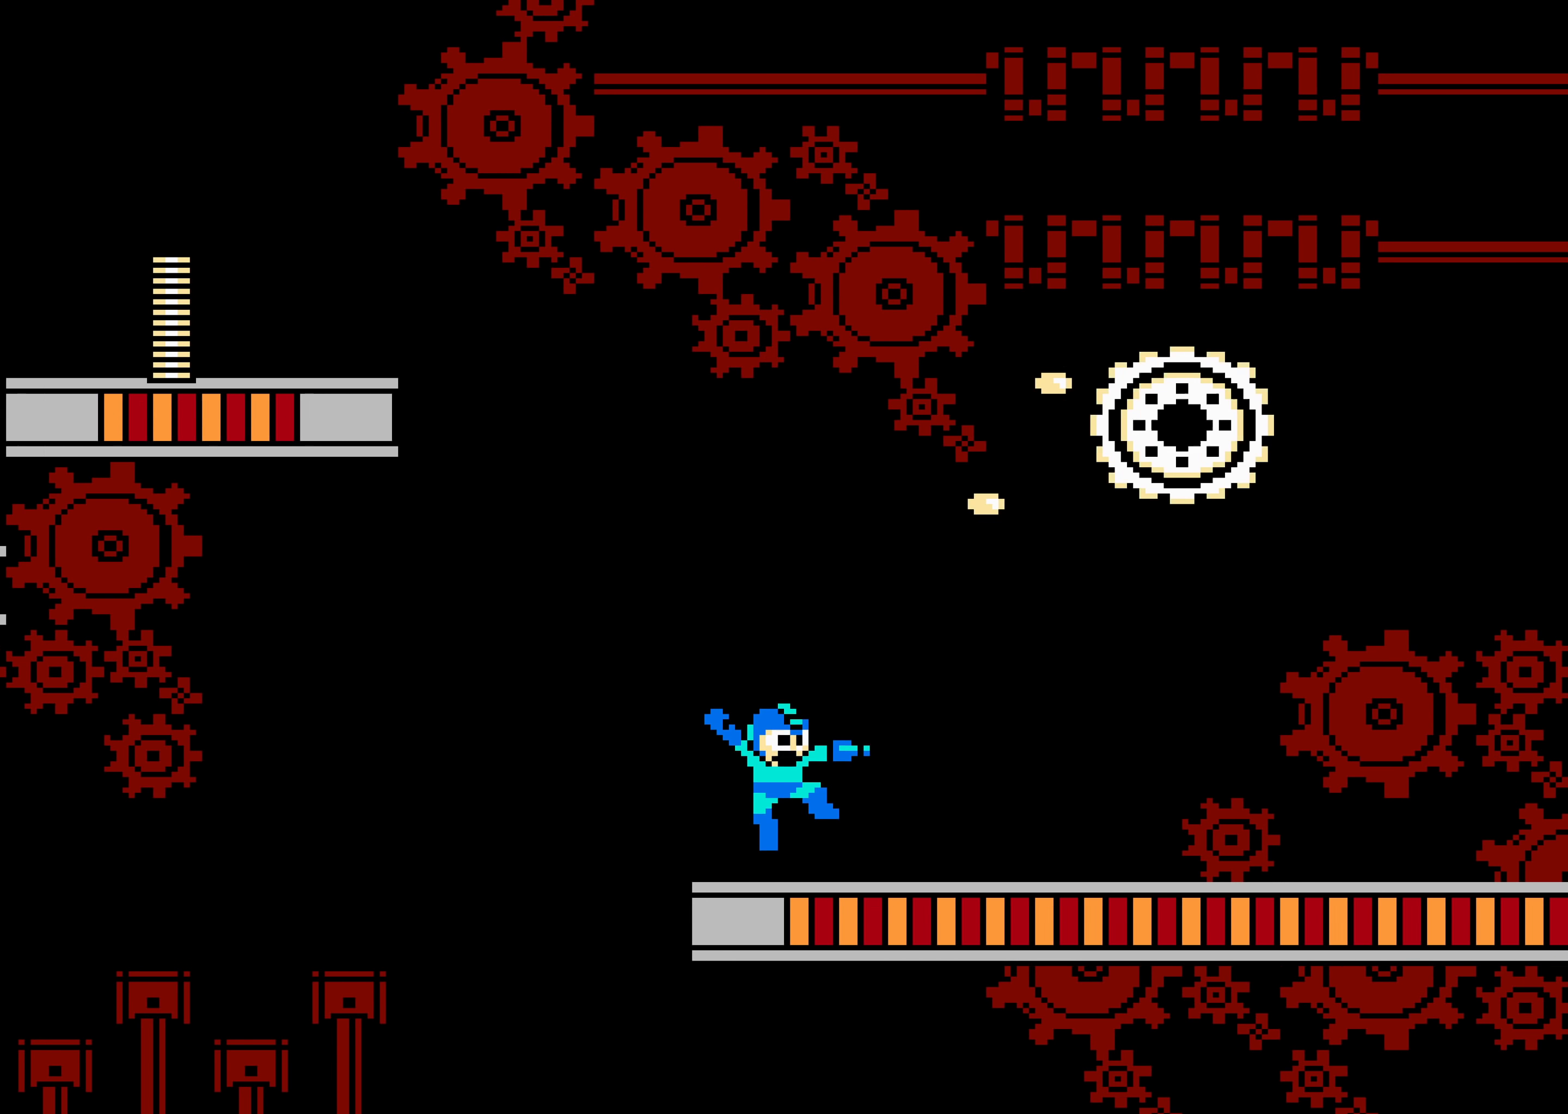
{"buttons": ["DPAD_RIGHT"], "events": [[17, "A", "down"], [217, "A", "up"]]}
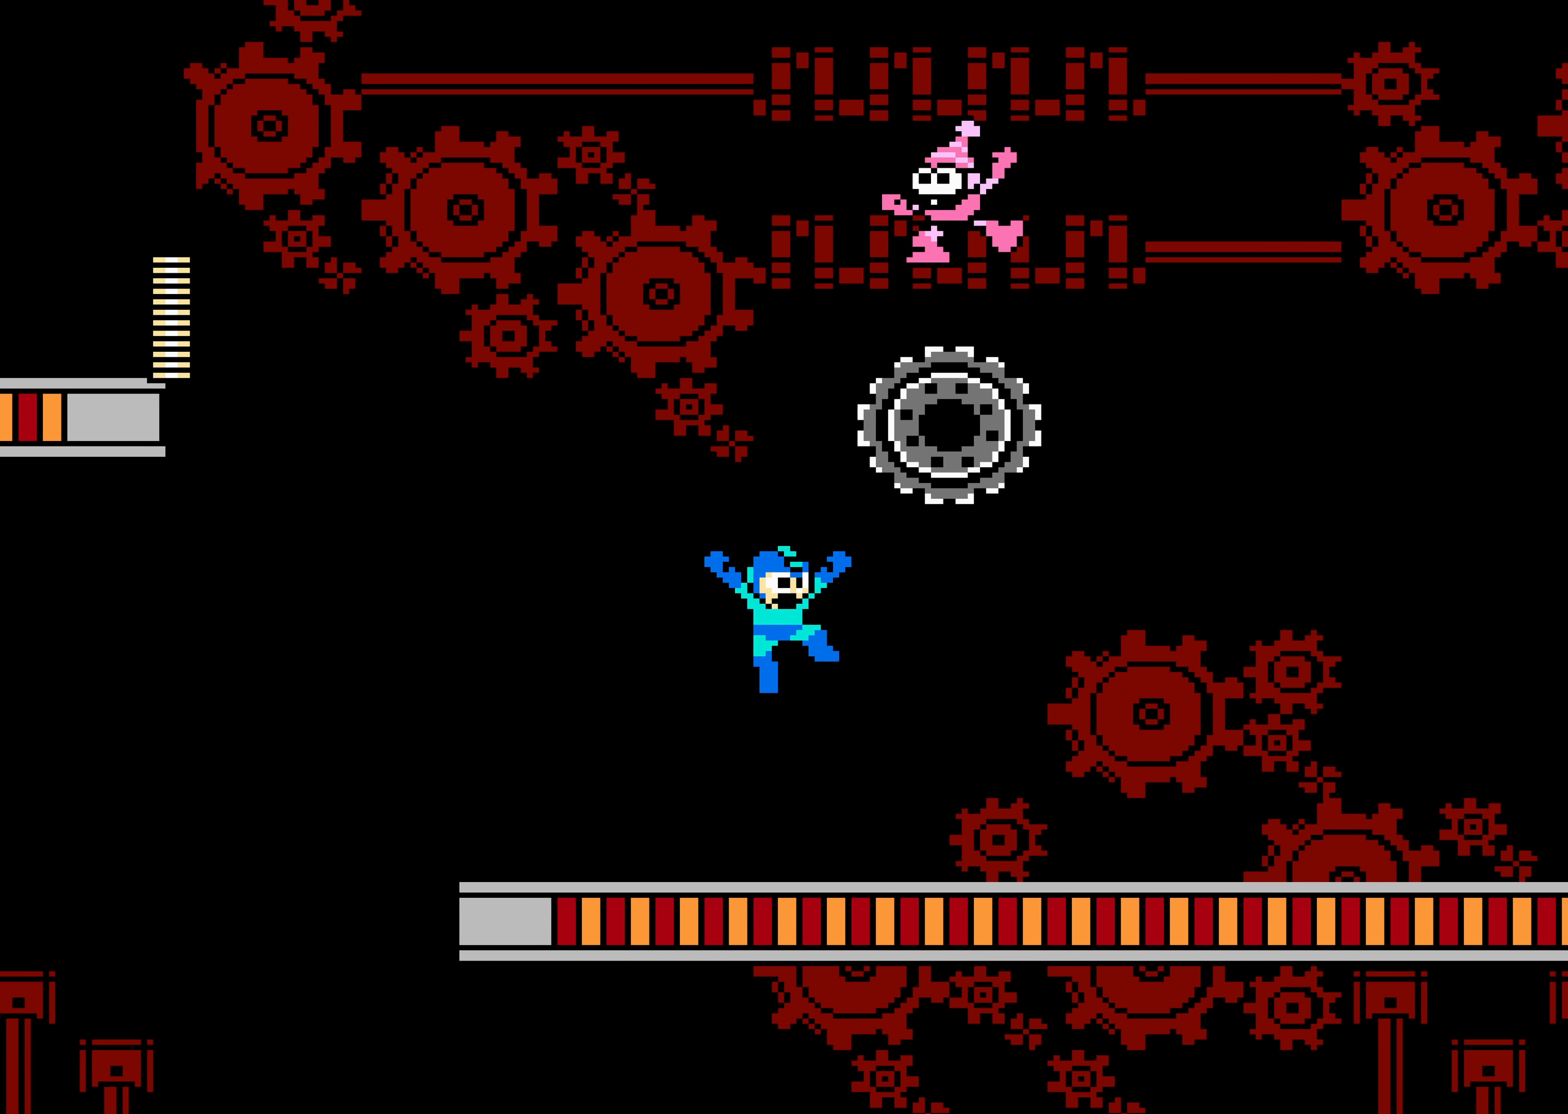
{"buttons": ["DPAD_RIGHT"], "events": [[183, "A", "down"], [383, "A", "up"]]}
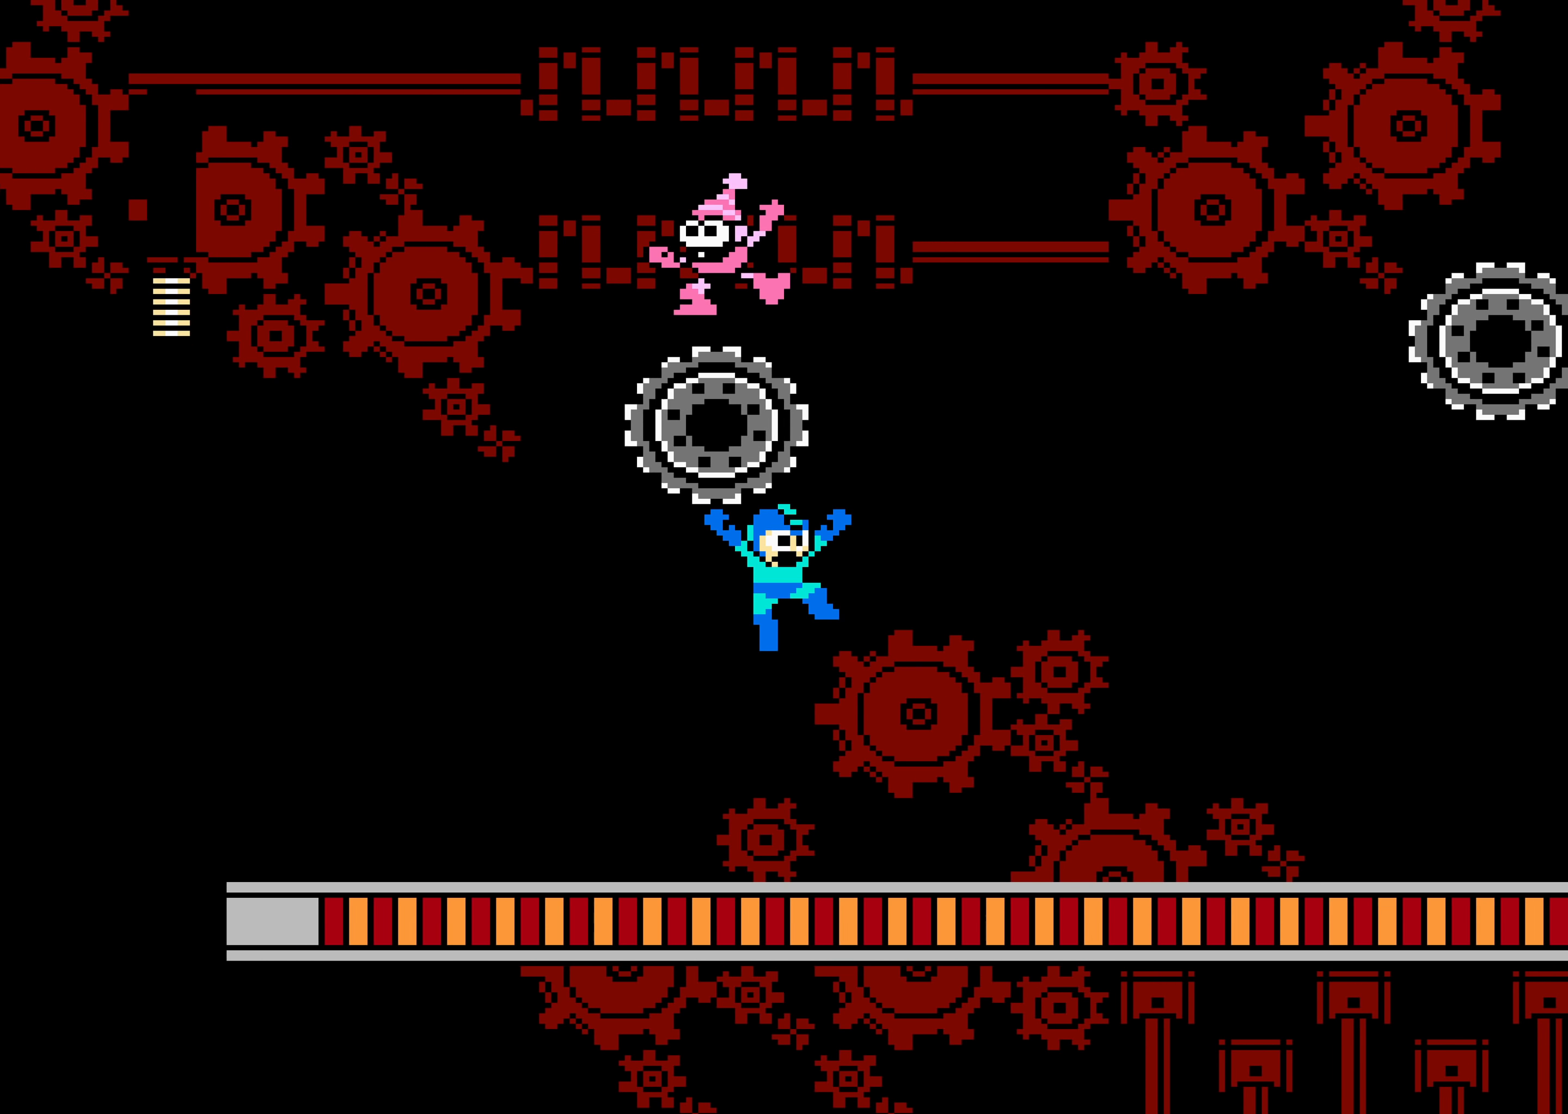
{"buttons": ["A", "DPAD_RIGHT"], "events": [[350, "A", "down"]]}
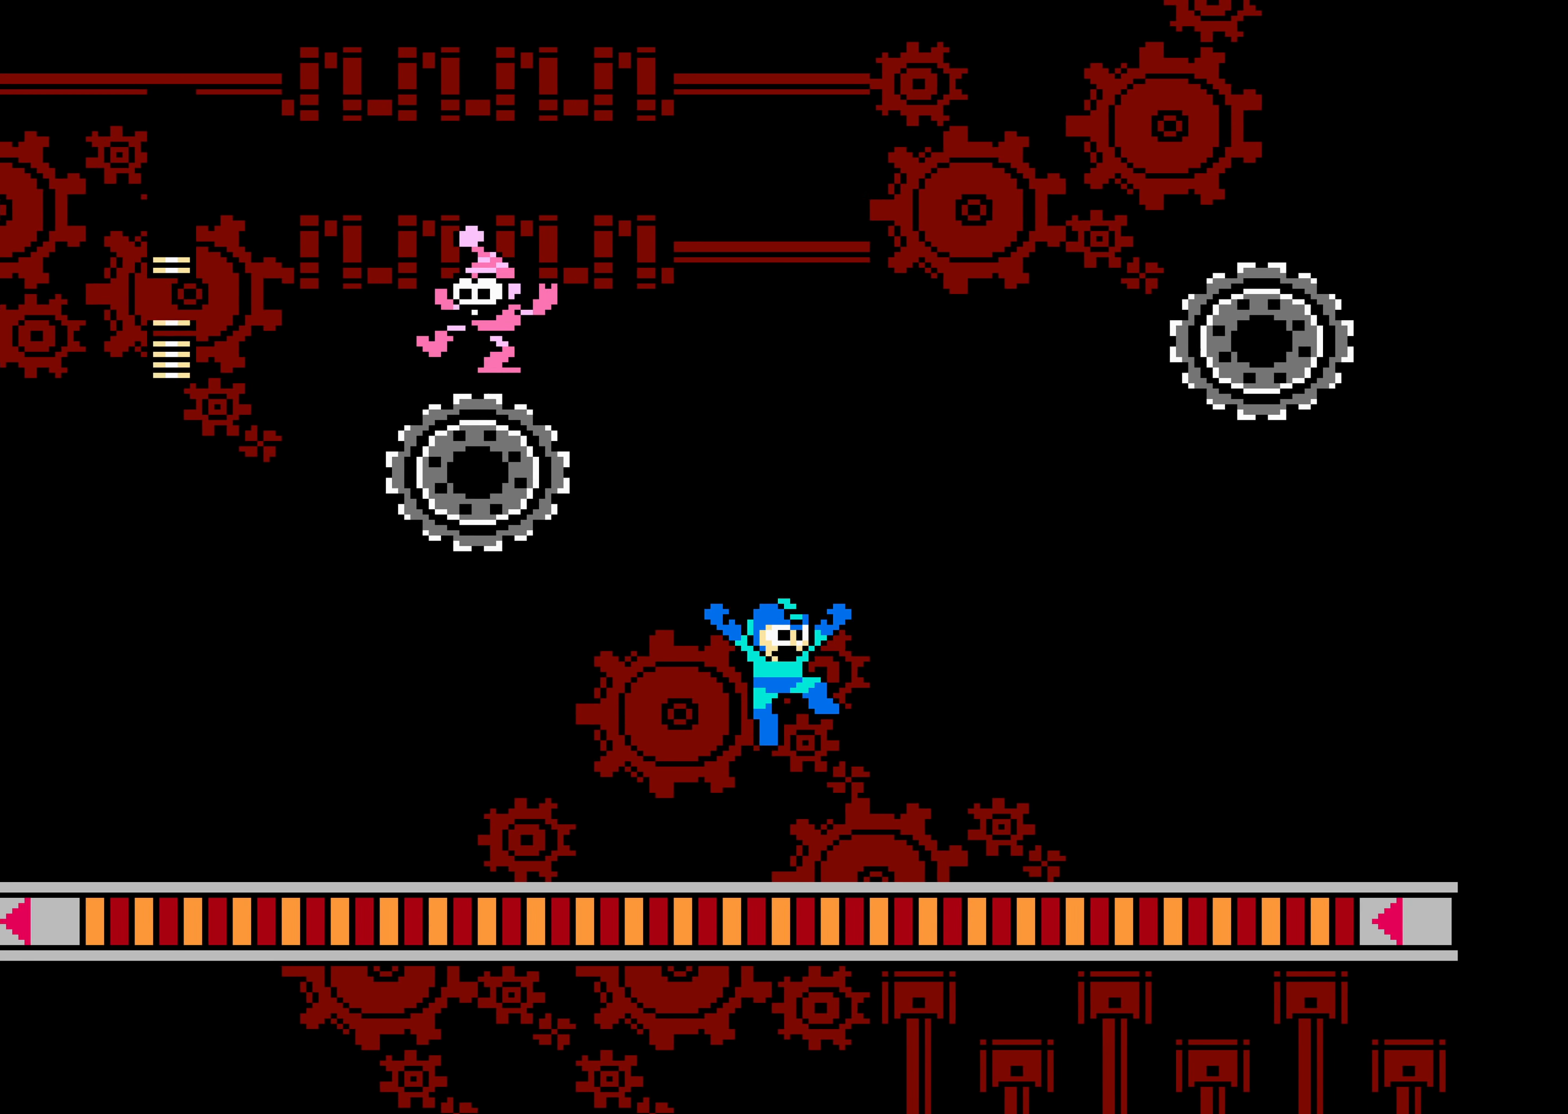
{"buttons": ["DPAD_RIGHT"], "events": [[50, "A", "up"]]}
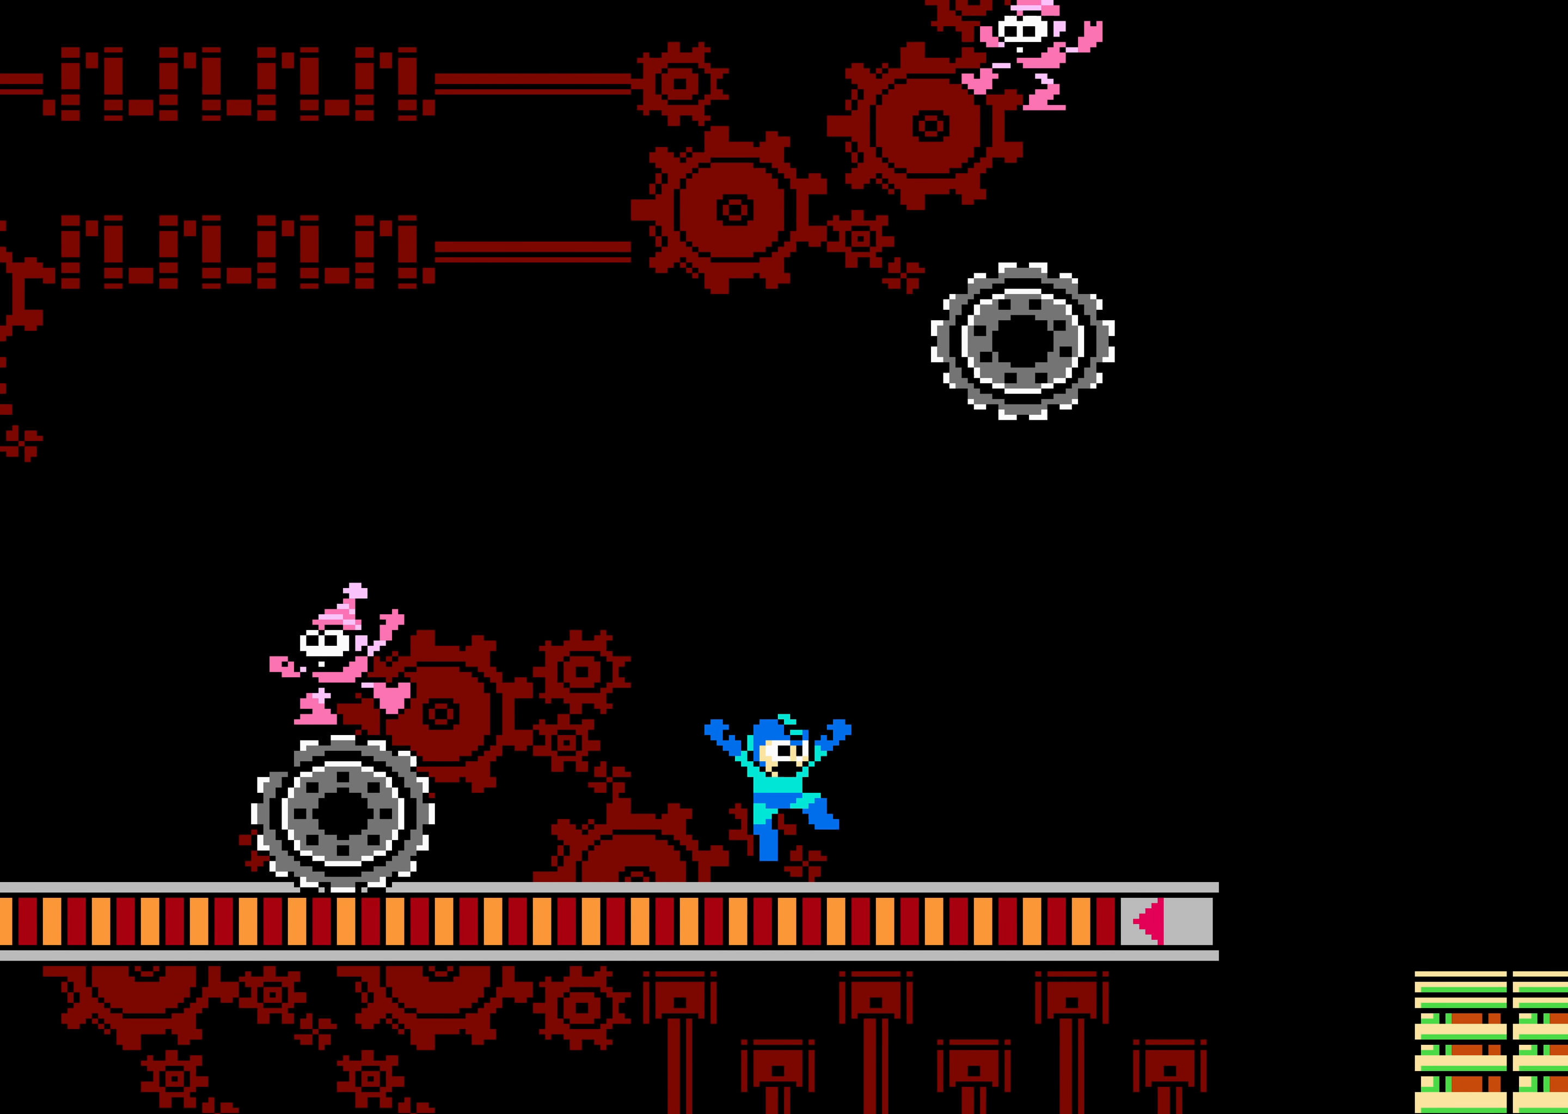
{"buttons": ["DPAD_RIGHT"], "events": [[17, "A", "down"], [217, "A", "up"]]}
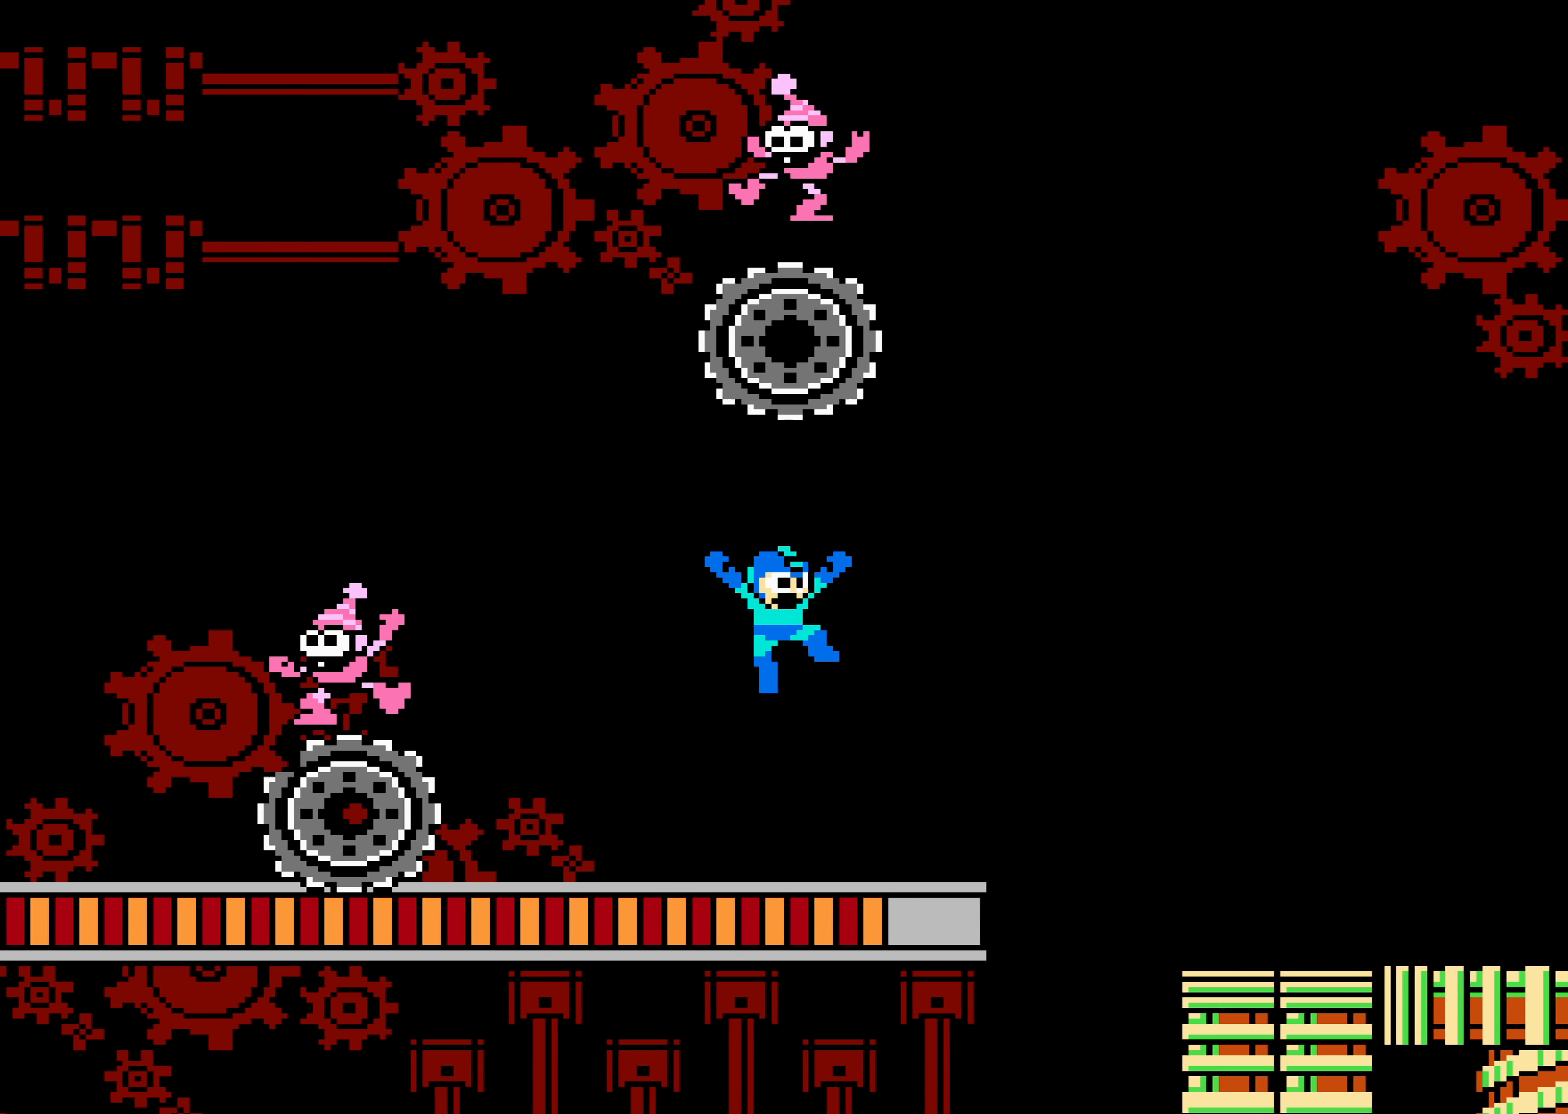
{"buttons": ["DPAD_RIGHT"], "events": [[183, "A", "down"], [200, "B", "down"], [267, "B", "up"], [383, "A", "up"]]}
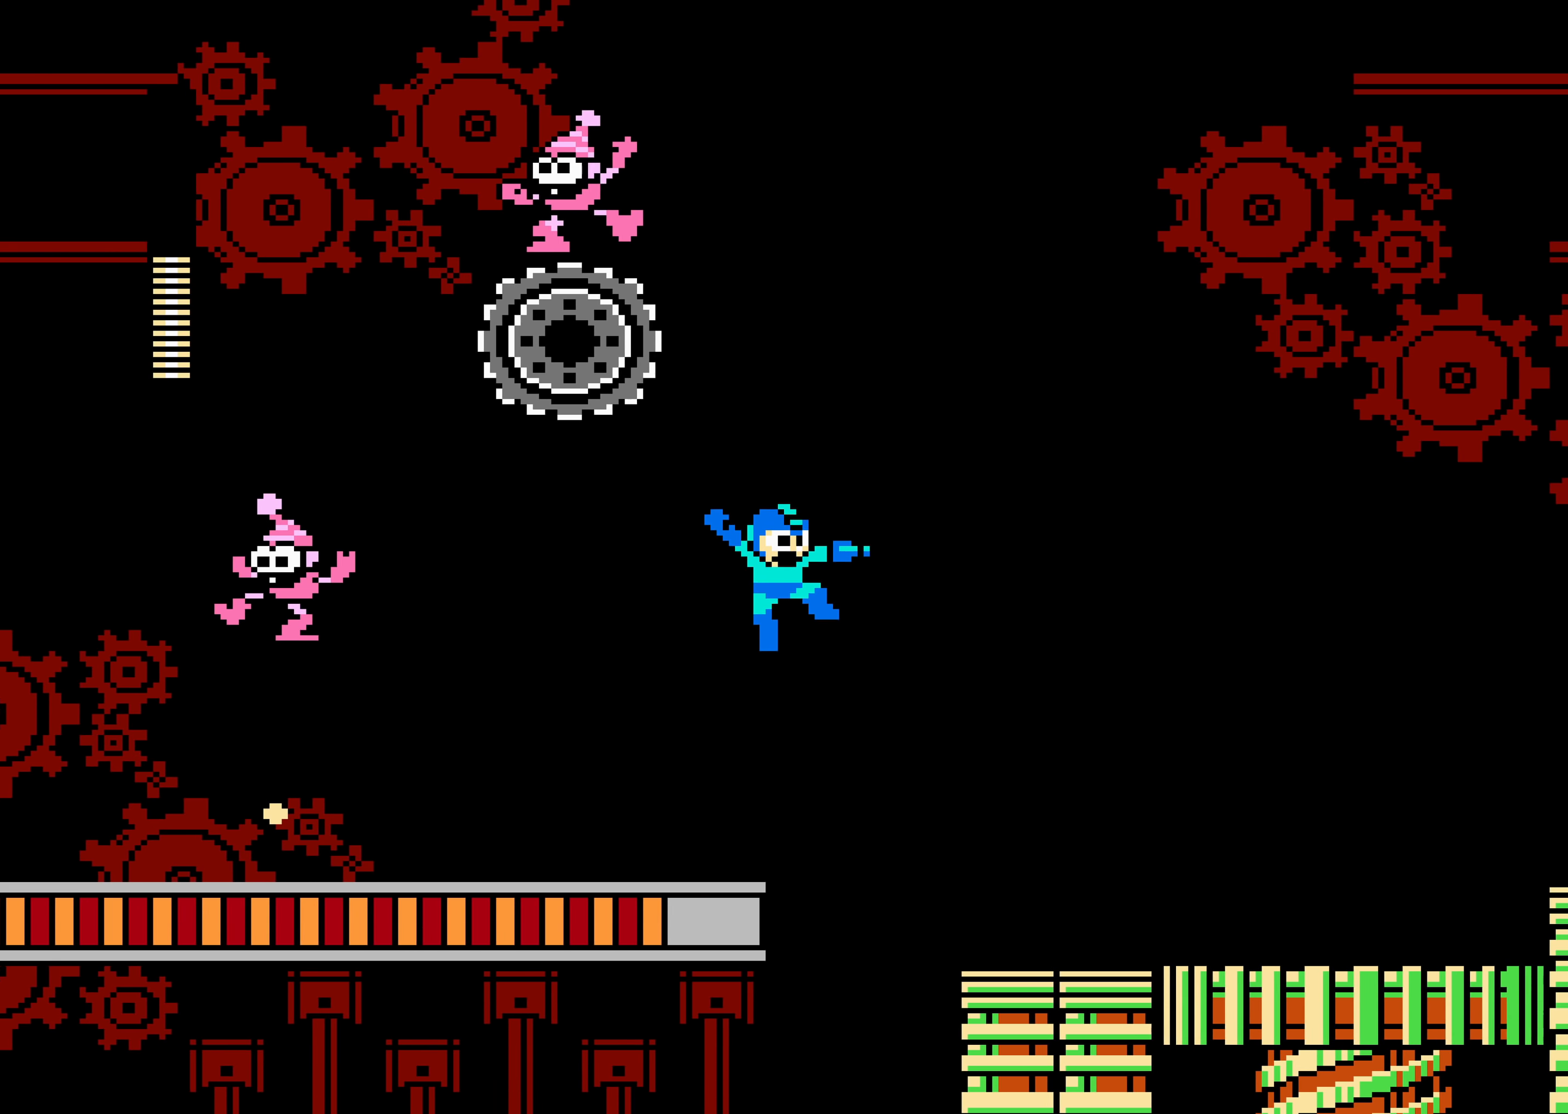
{"buttons": ["A", "DPAD_RIGHT"], "events": [[400, "A", "down"]]}
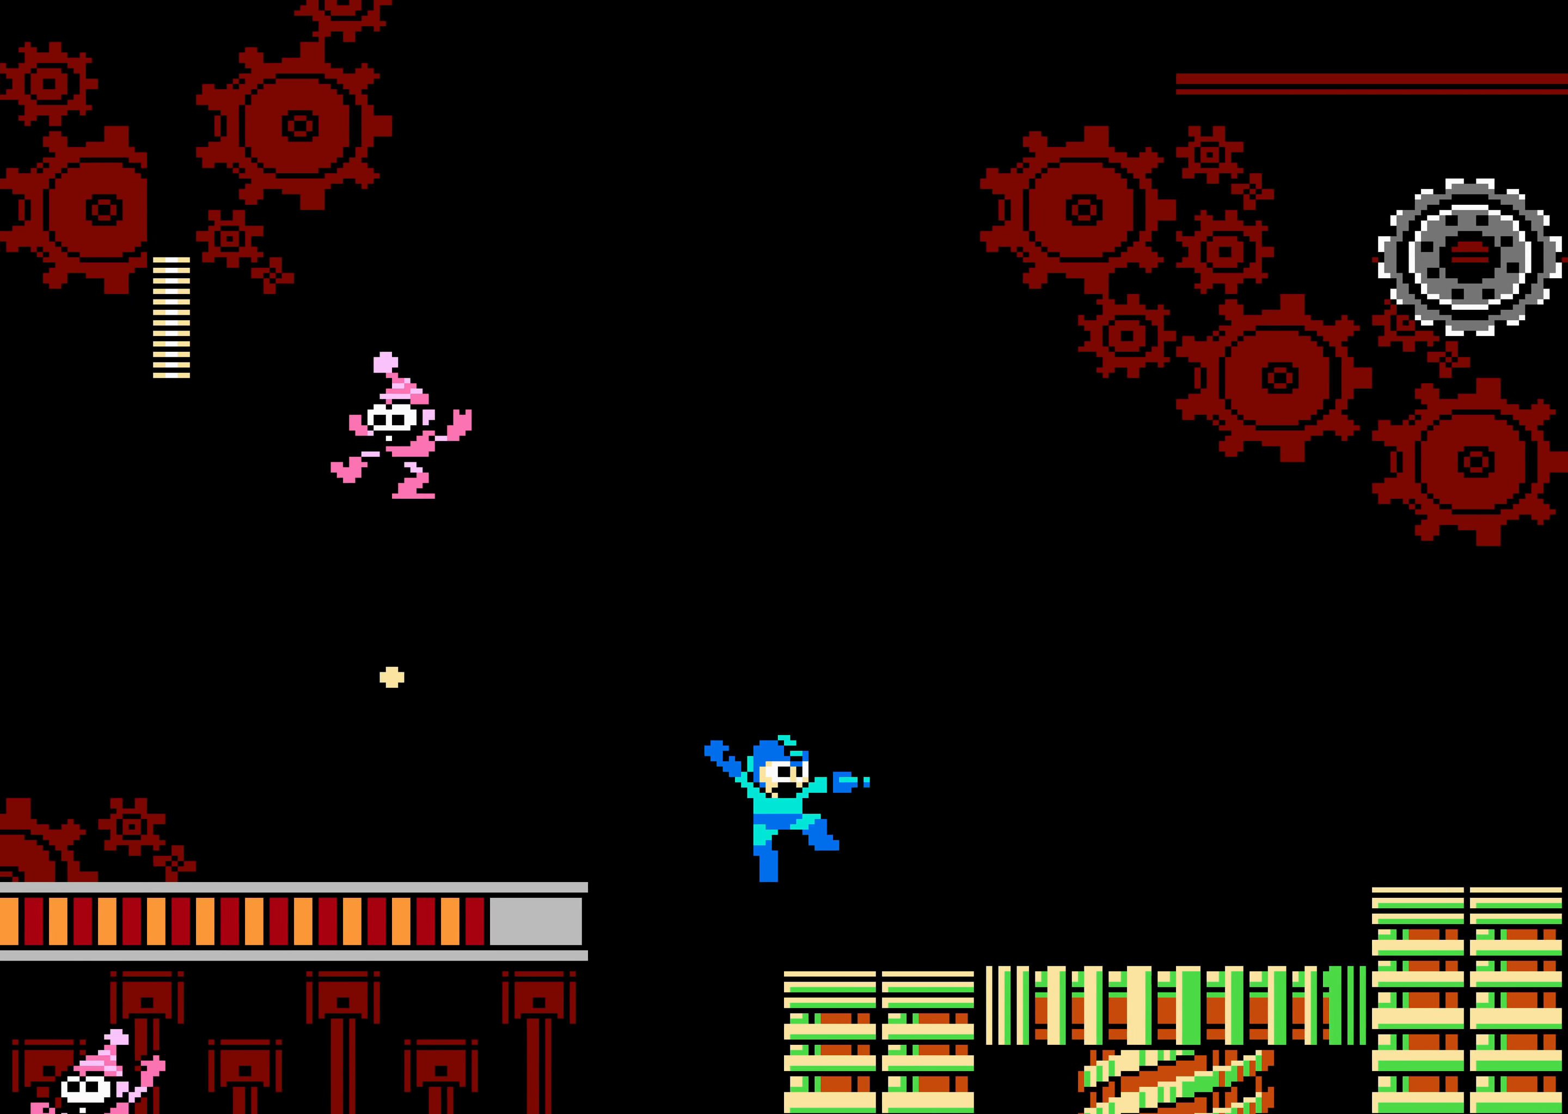
{"buttons": ["DPAD_RIGHT"], "events": [[100, "A", "up"]]}
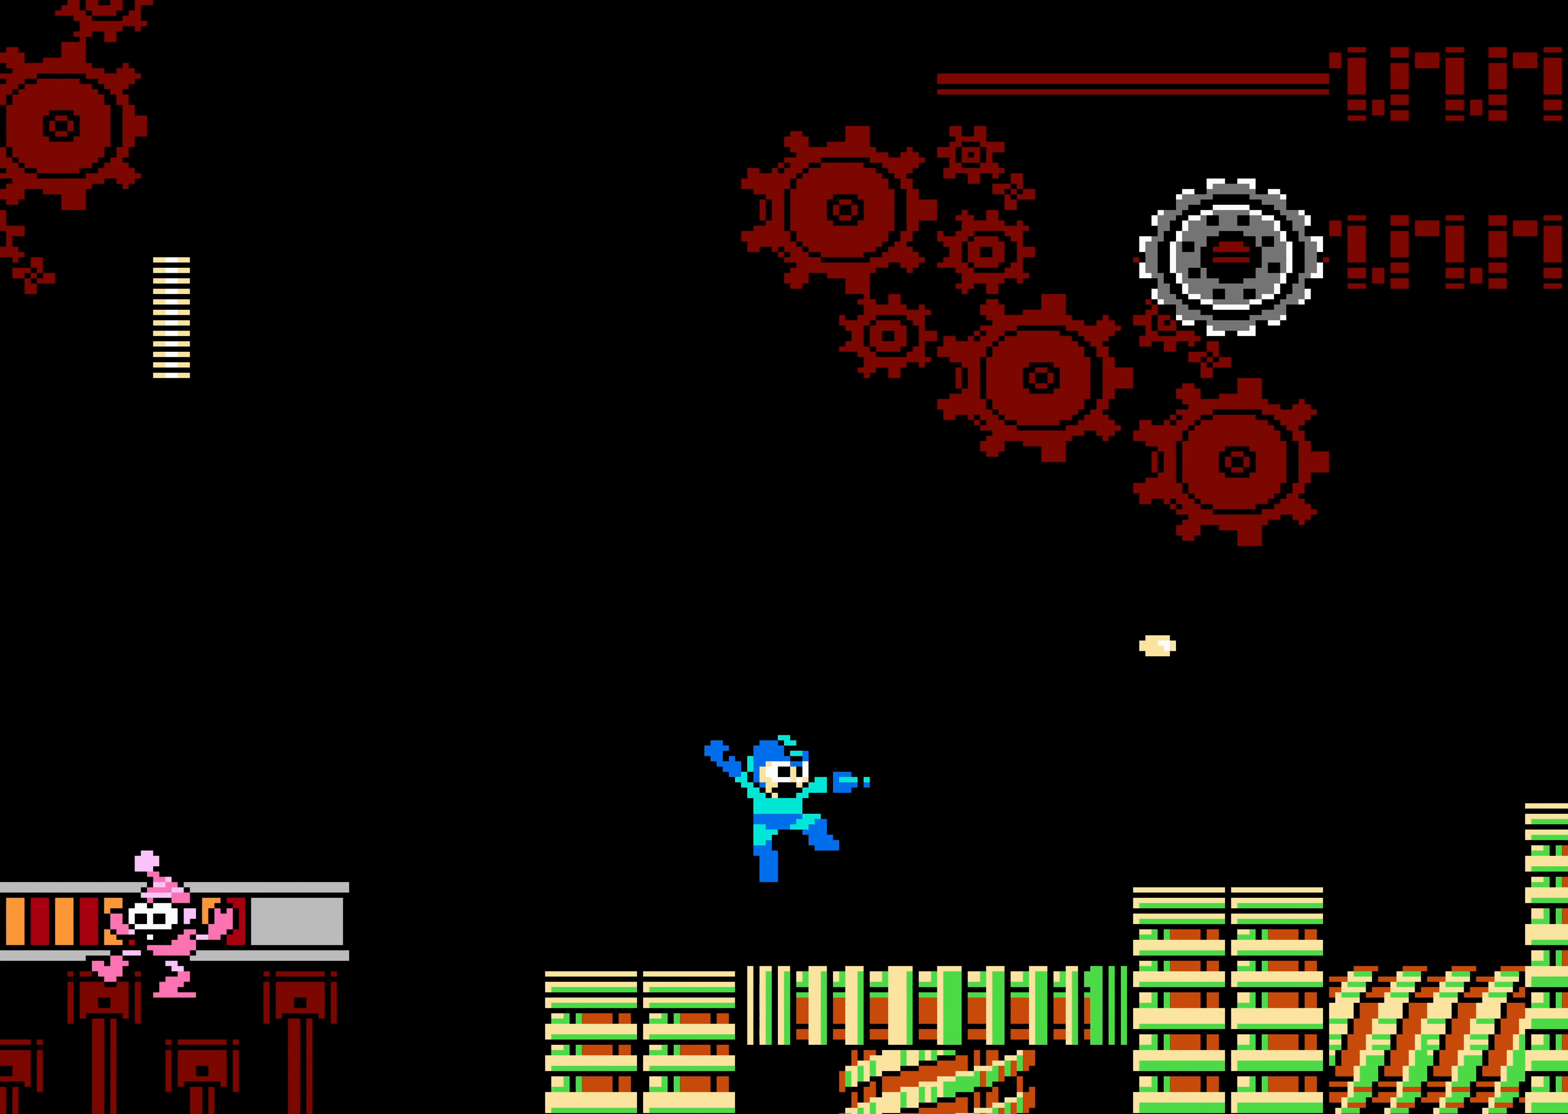
{"buttons": ["DPAD_RIGHT"], "events": [[450, "A", "down"], [500, "A", "up"]]}
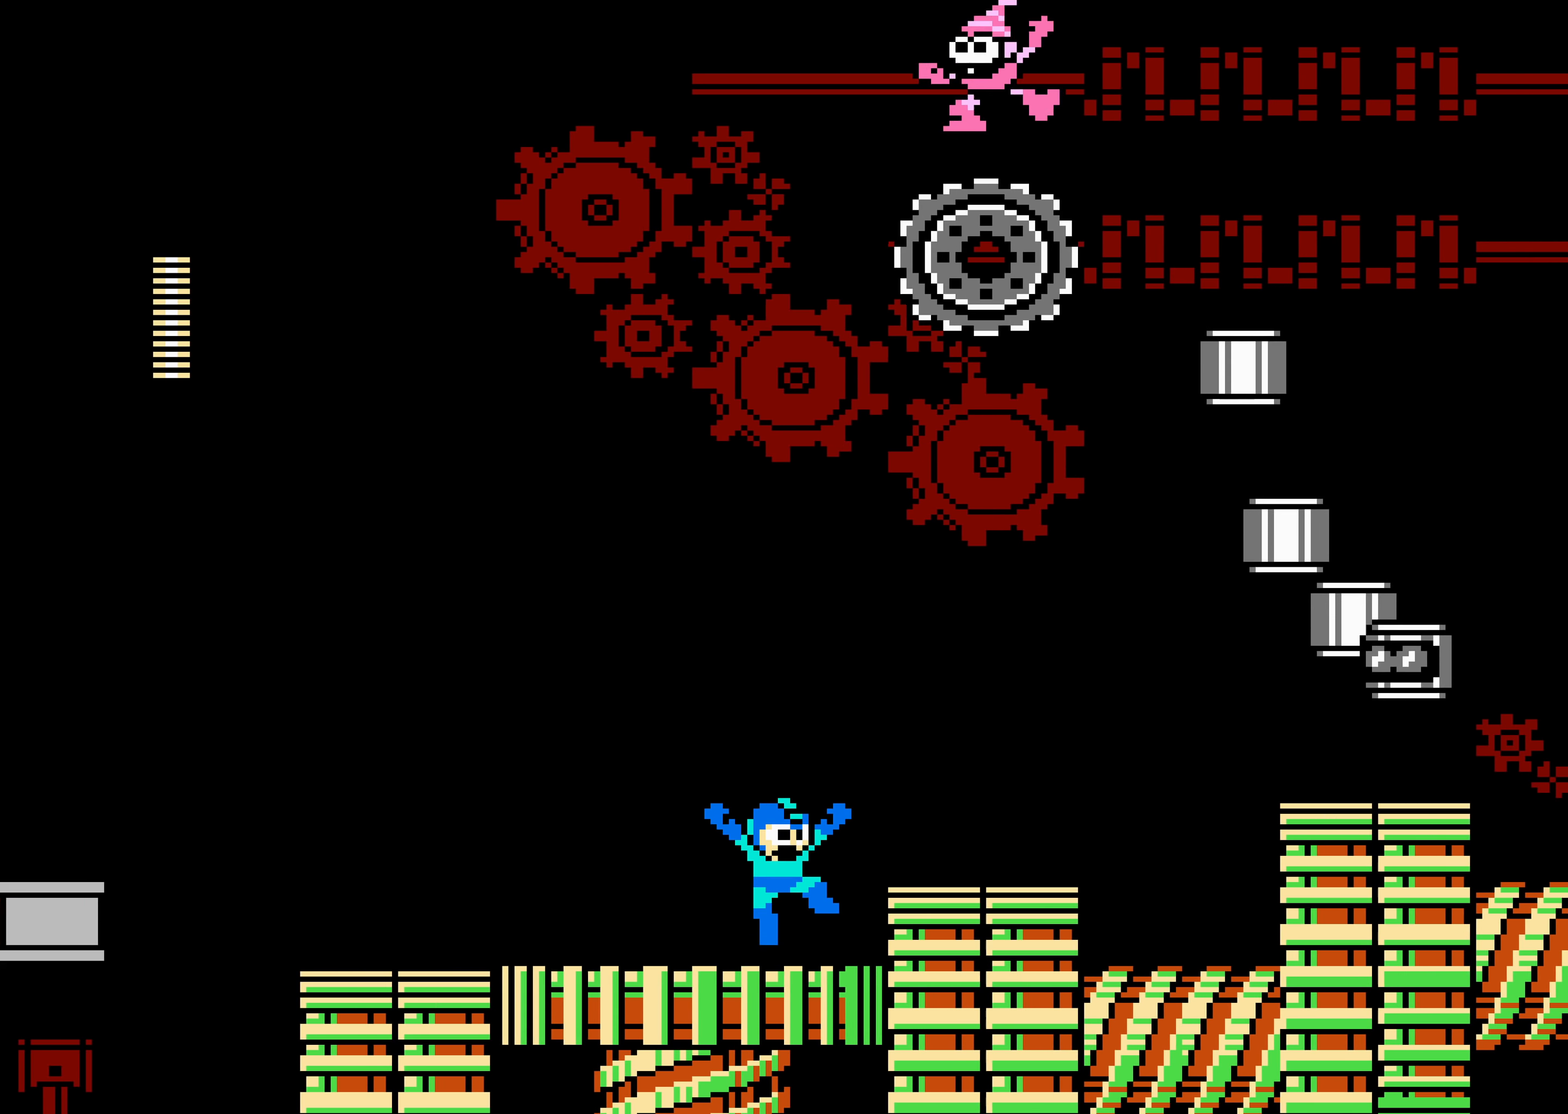
{"buttons": ["DPAD_RIGHT"], "events": []}
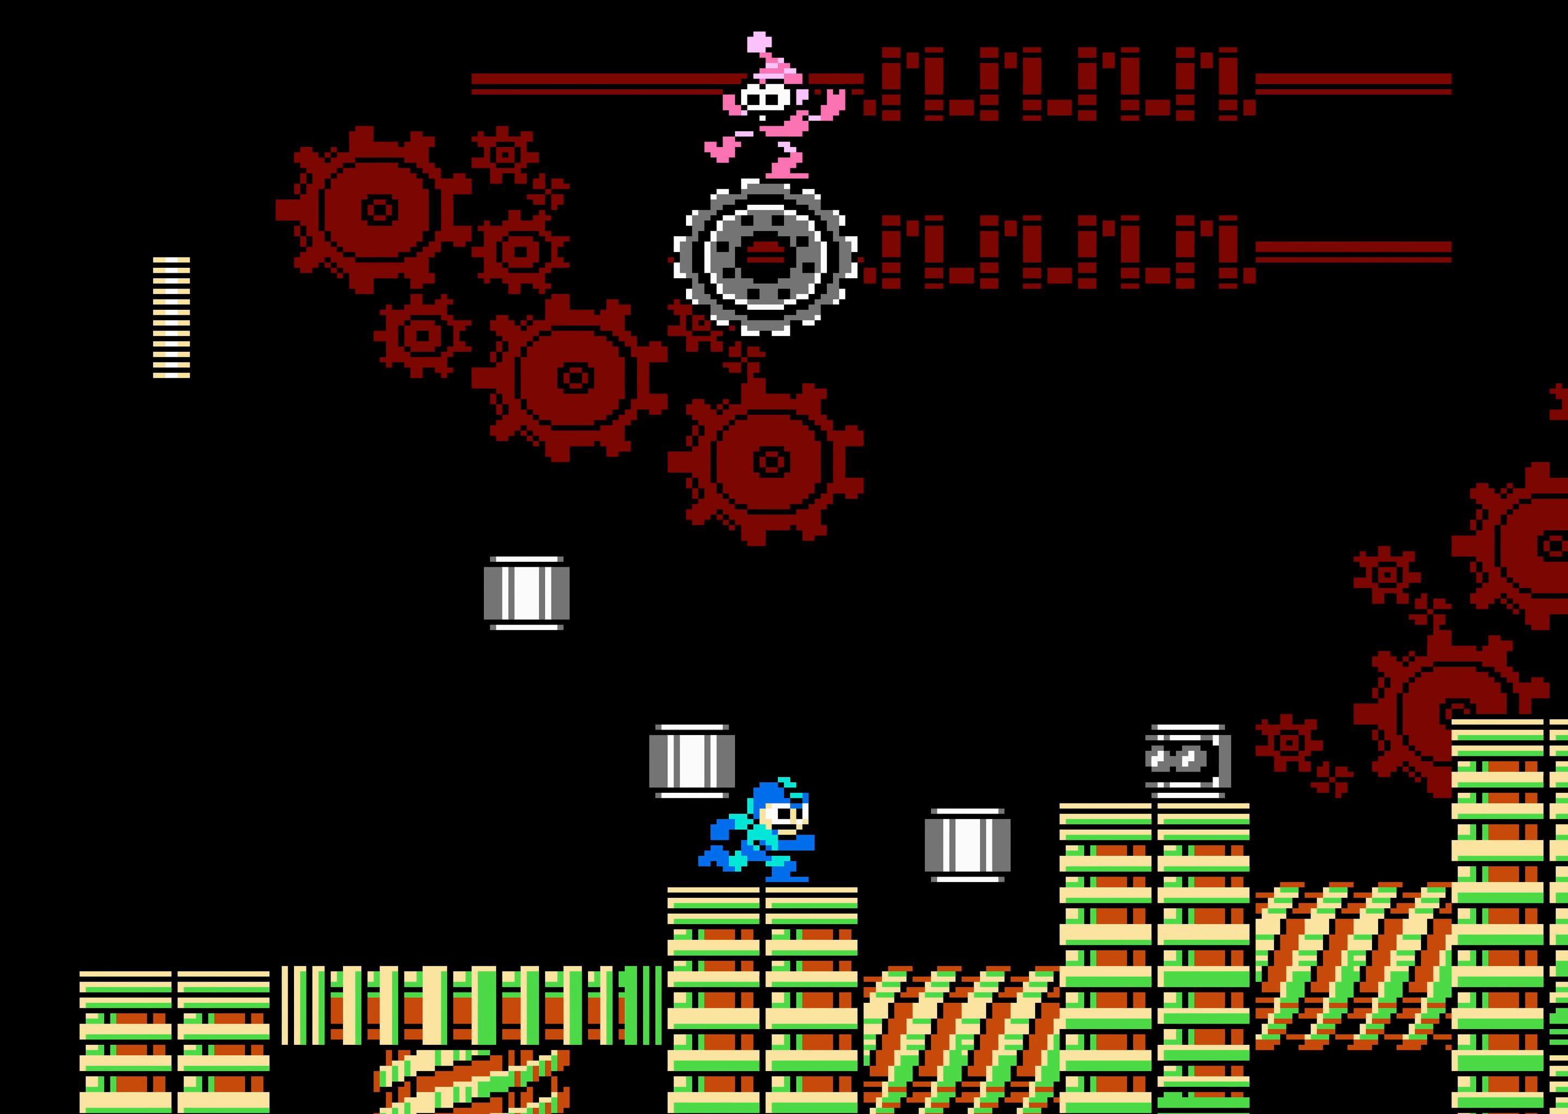
{"buttons": ["DPAD_RIGHT"], "events": [[150, "A", "down"], [234, "A", "up"]]}
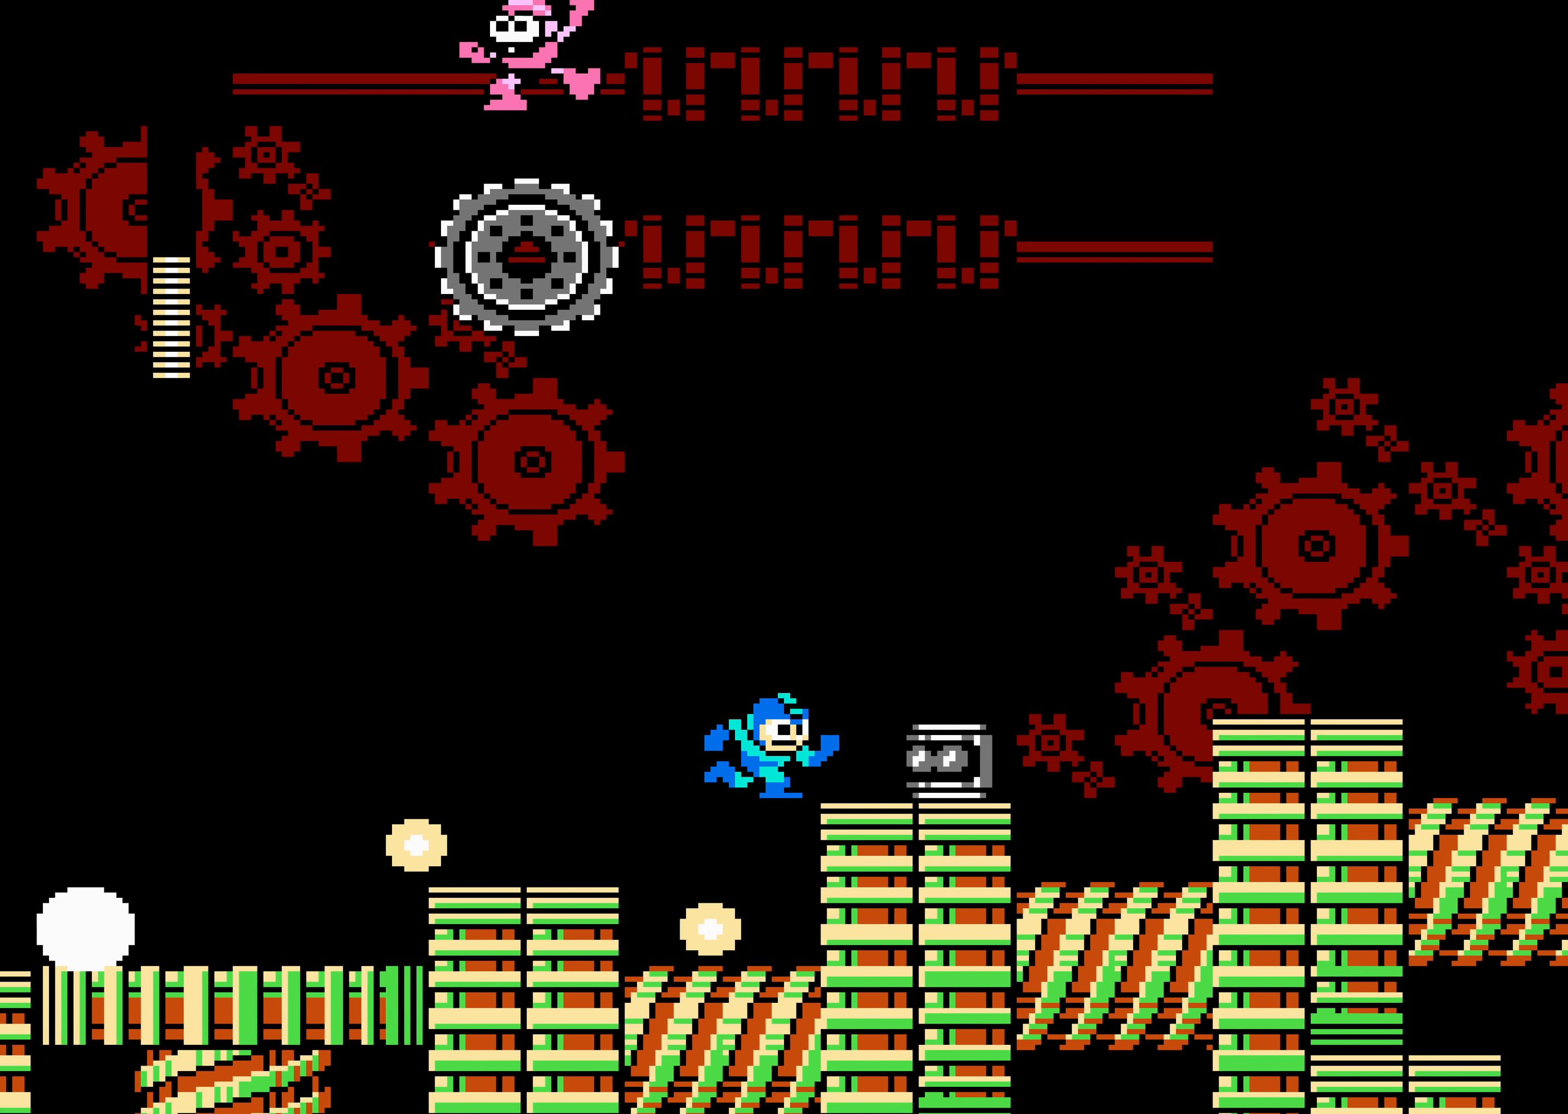
{"buttons": ["DPAD_RIGHT"], "events": [[34, "A", "down"], [184, "A", "up"]]}
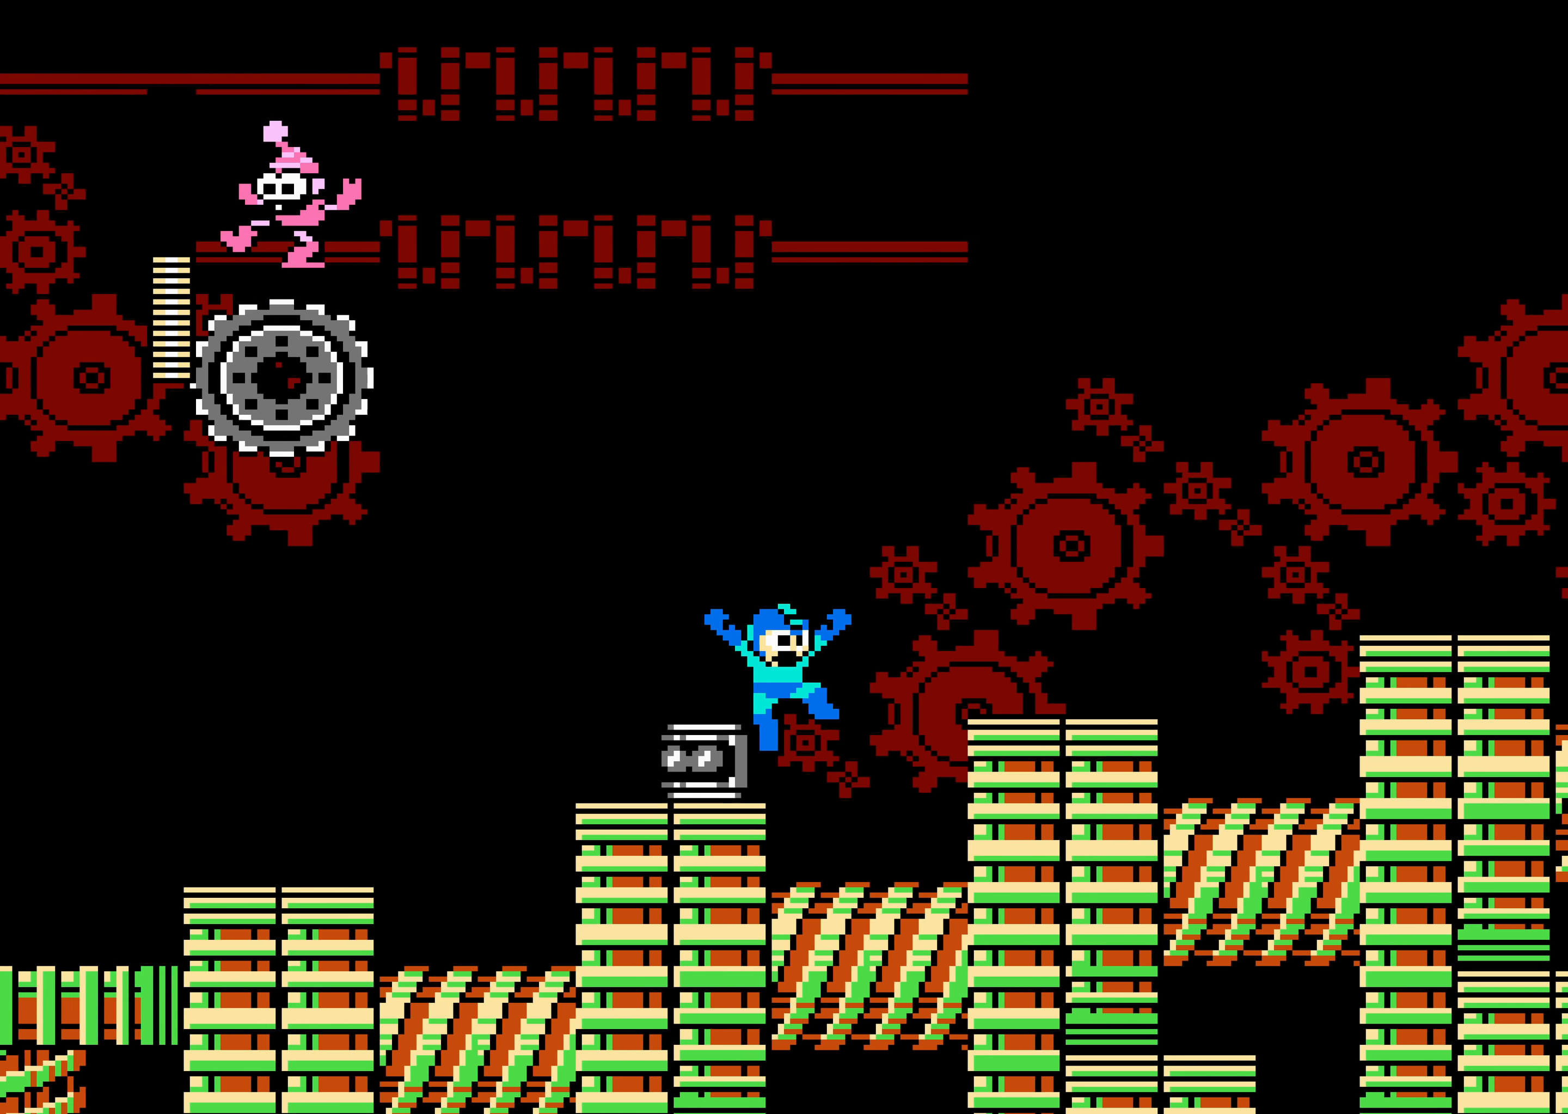
{"buttons": ["A", "DPAD_RIGHT"], "events": [[50, "A", "down"], [117, "A", "up"], [484, "A", "down"]]}
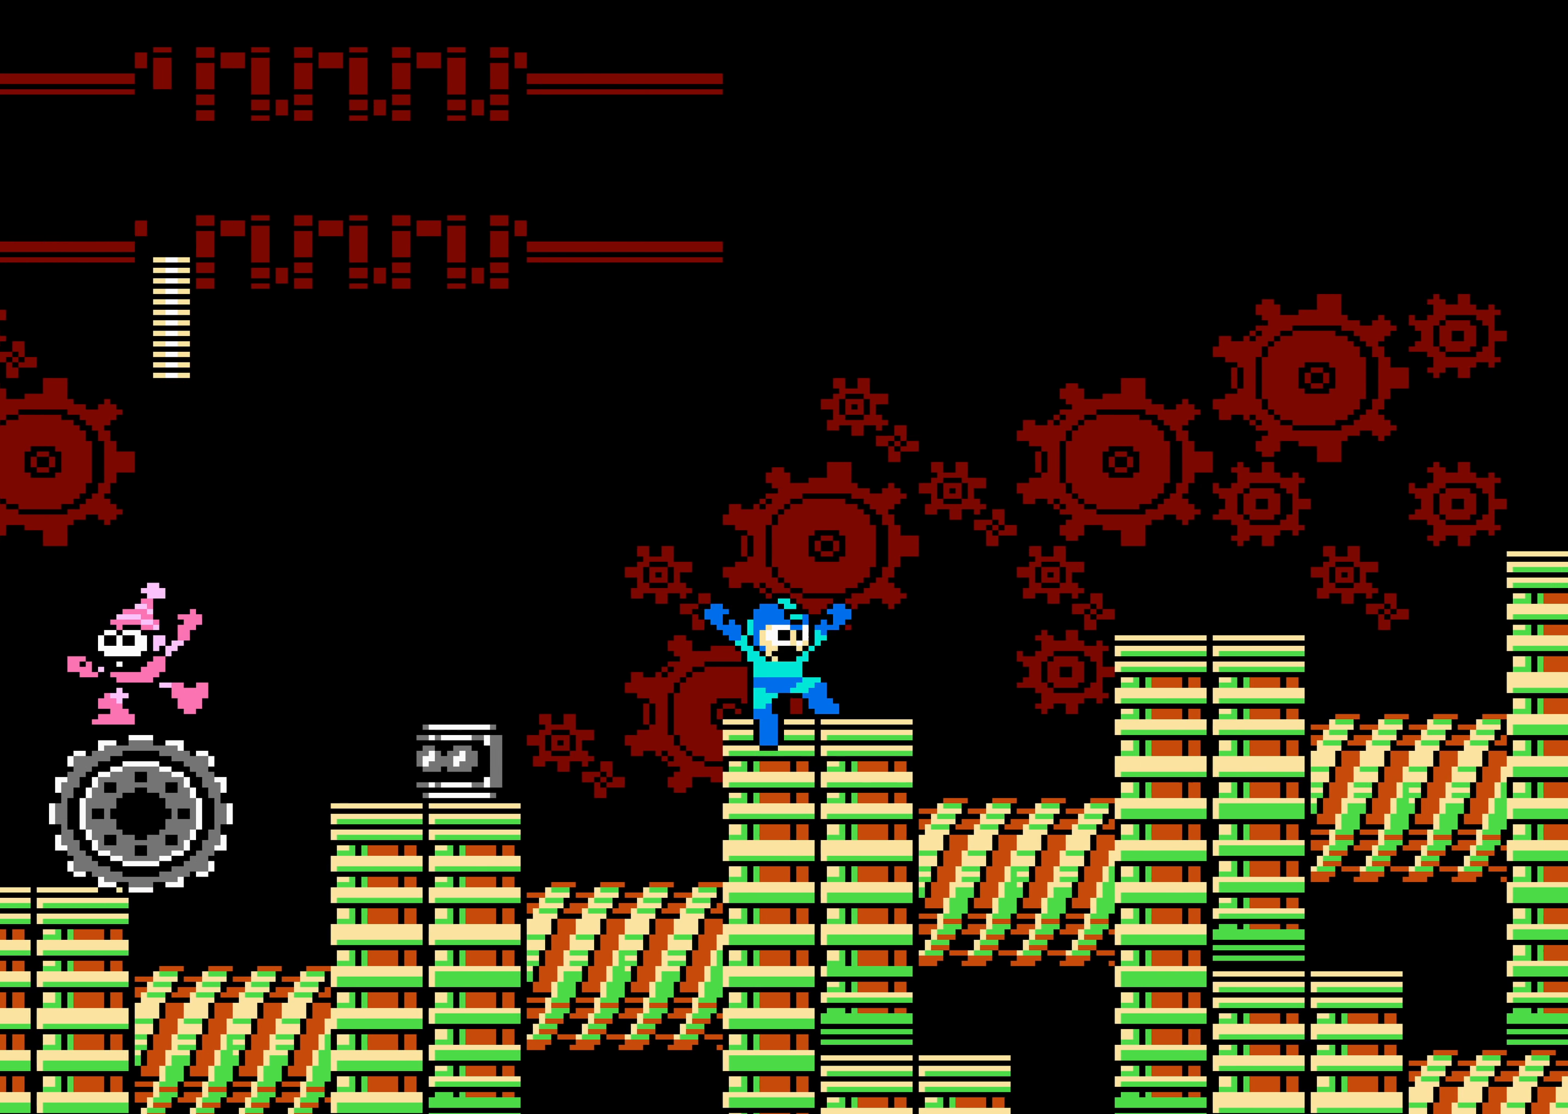
{"buttons": ["DPAD_RIGHT"], "events": [[184, "A", "up"]]}
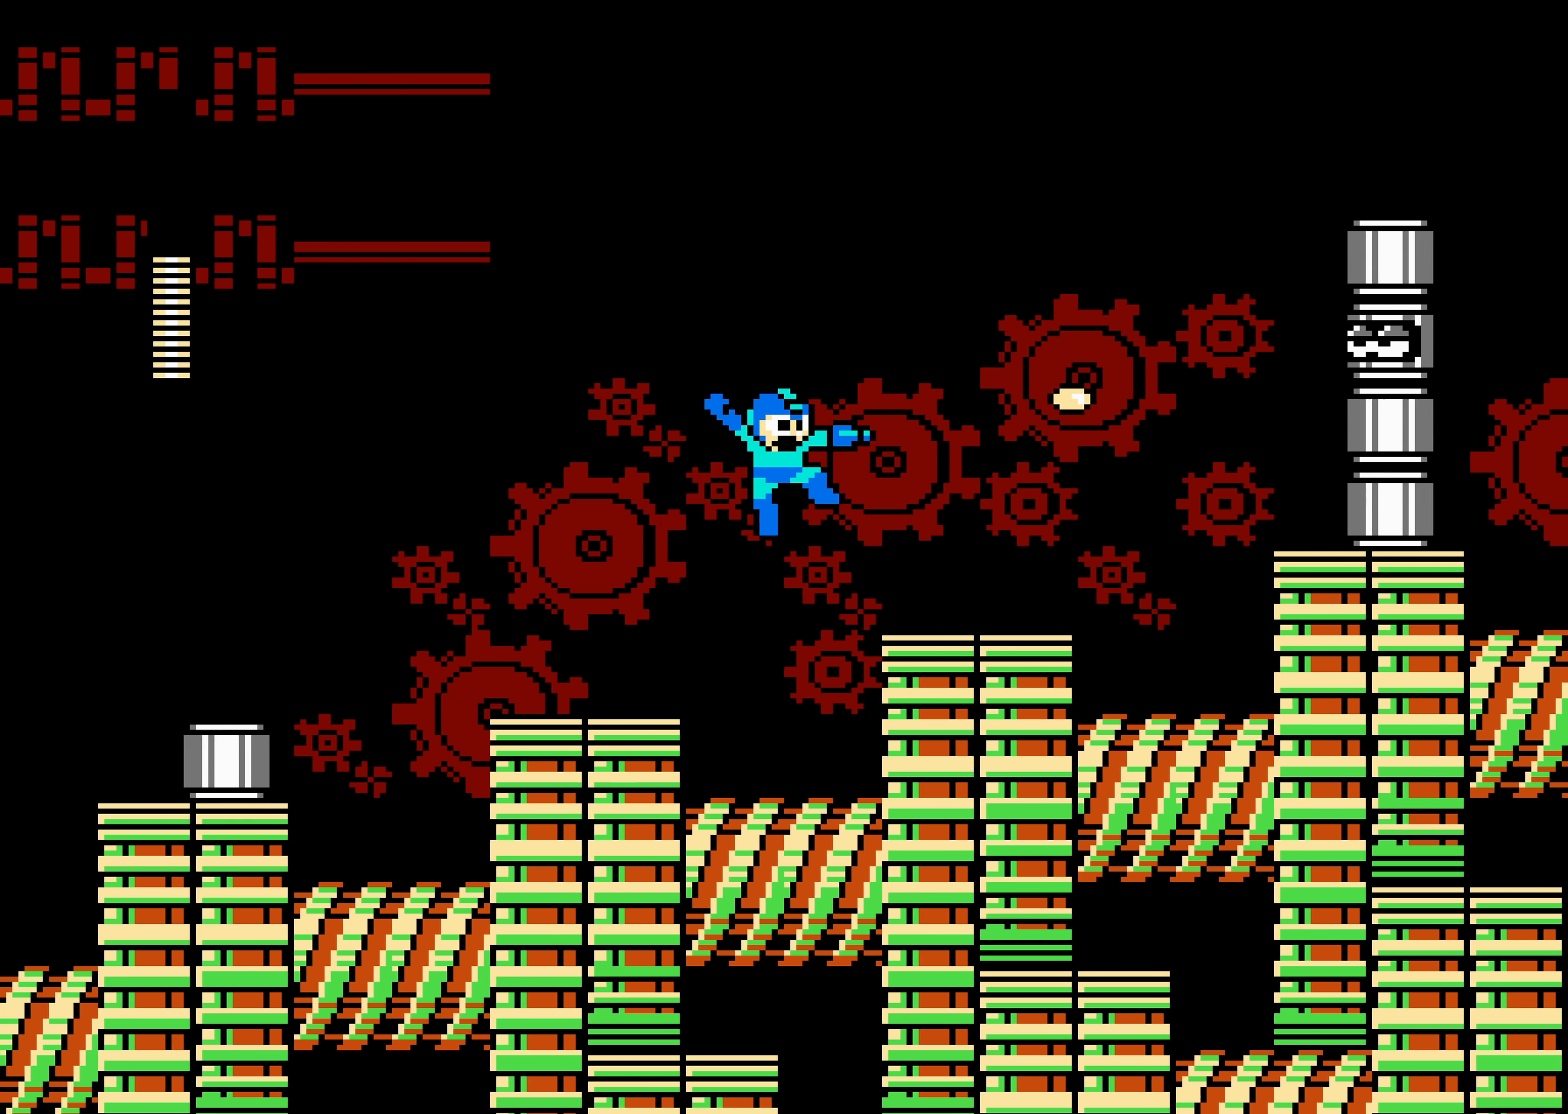
{"buttons": ["A", "DPAD_RIGHT"], "events": [[500, "A", "down"]]}
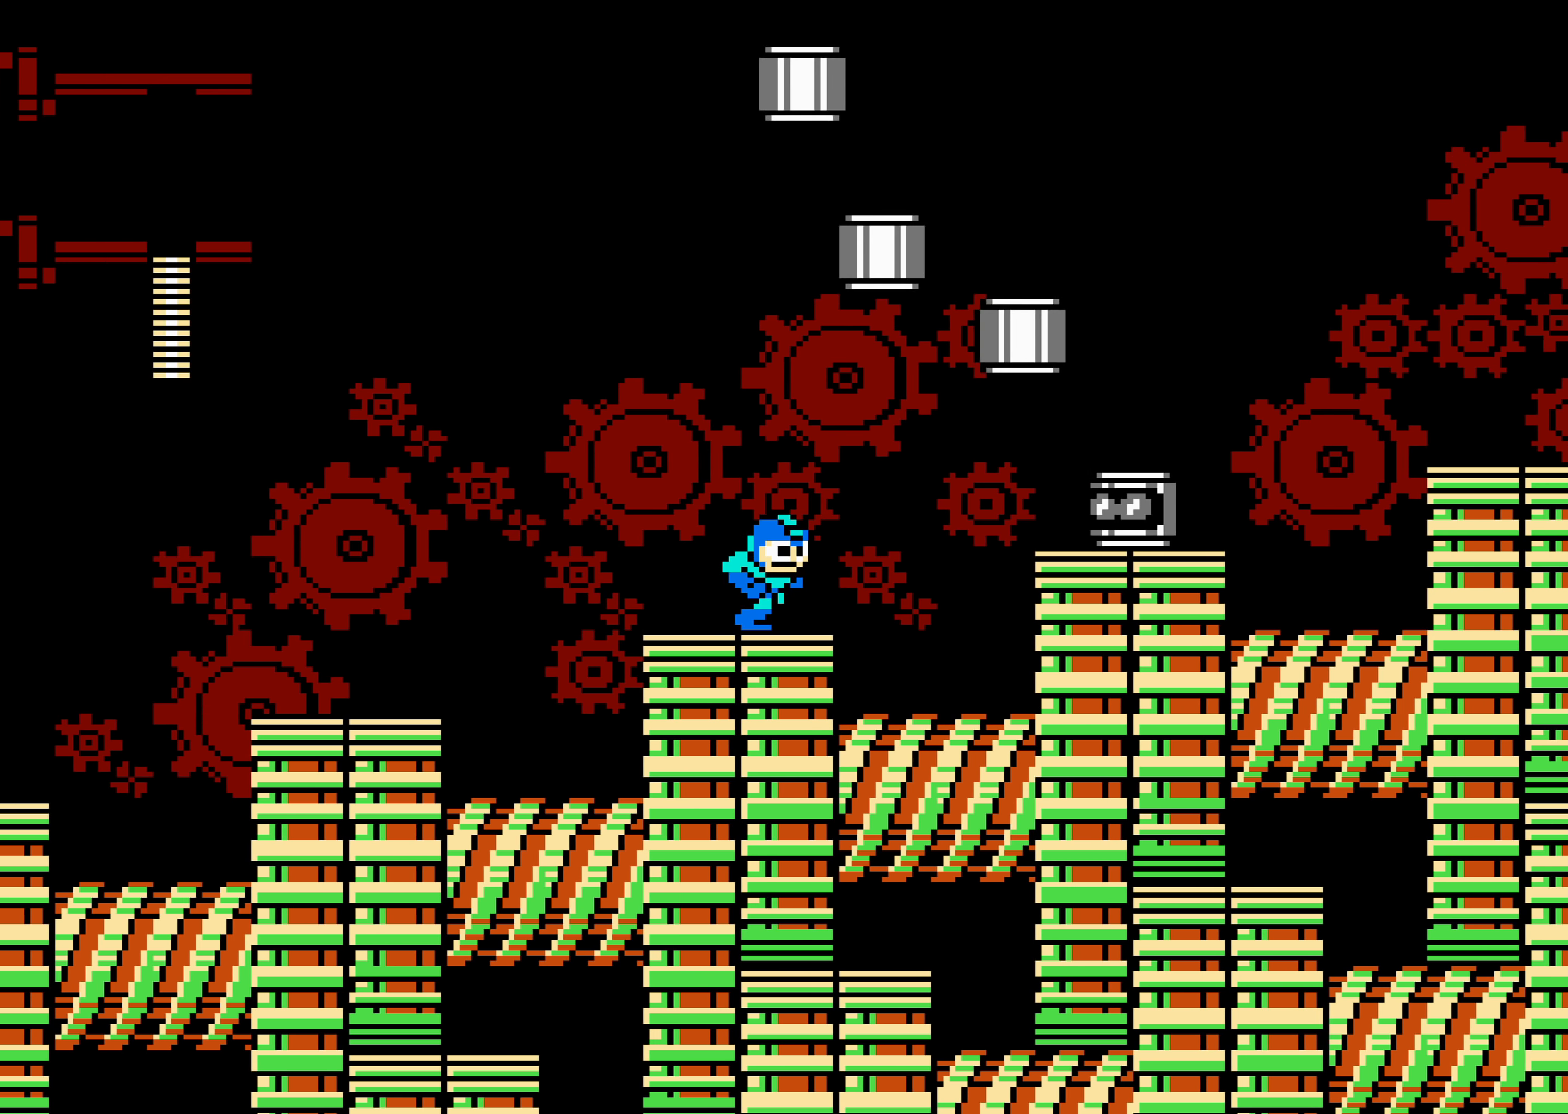
{"buttons": ["DPAD_RIGHT"], "events": [[150, "A", "up"]]}
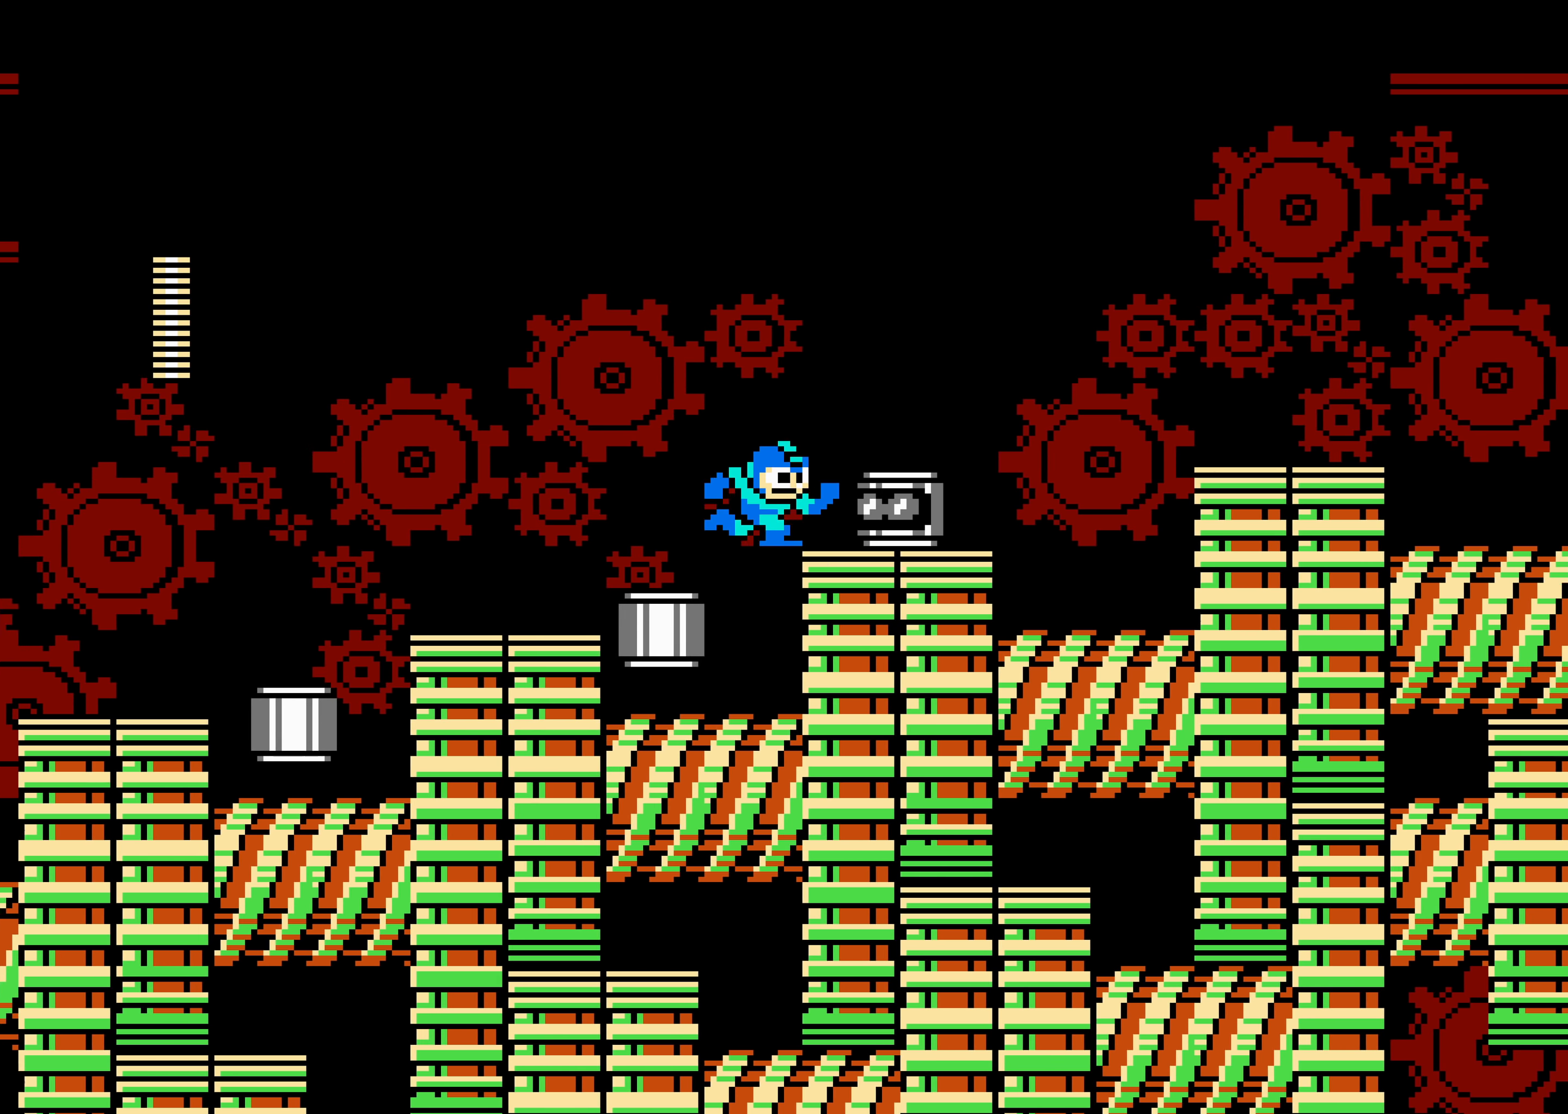
{"buttons": ["A", "DPAD_RIGHT"], "events": [[17, "A", "down"], [133, "A", "up"], [500, "A", "down"]]}
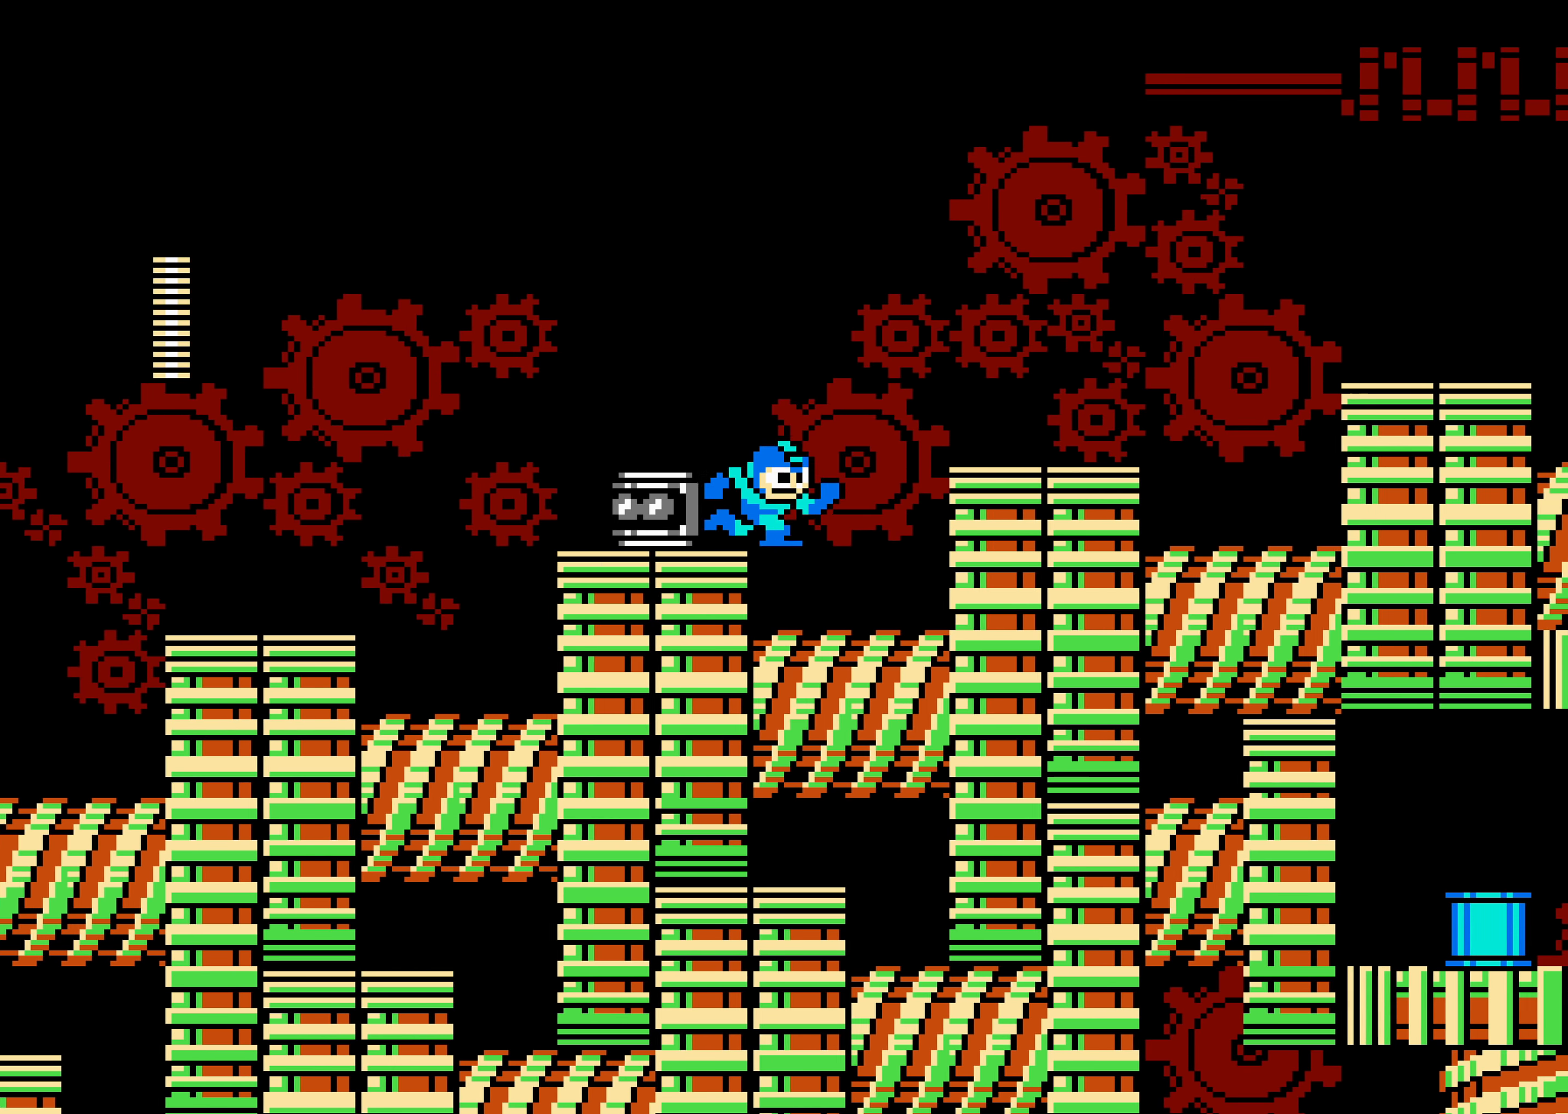
{"buttons": ["A", "DPAD_RIGHT"], "events": [[66, "A", "up"], [433, "A", "down"]]}
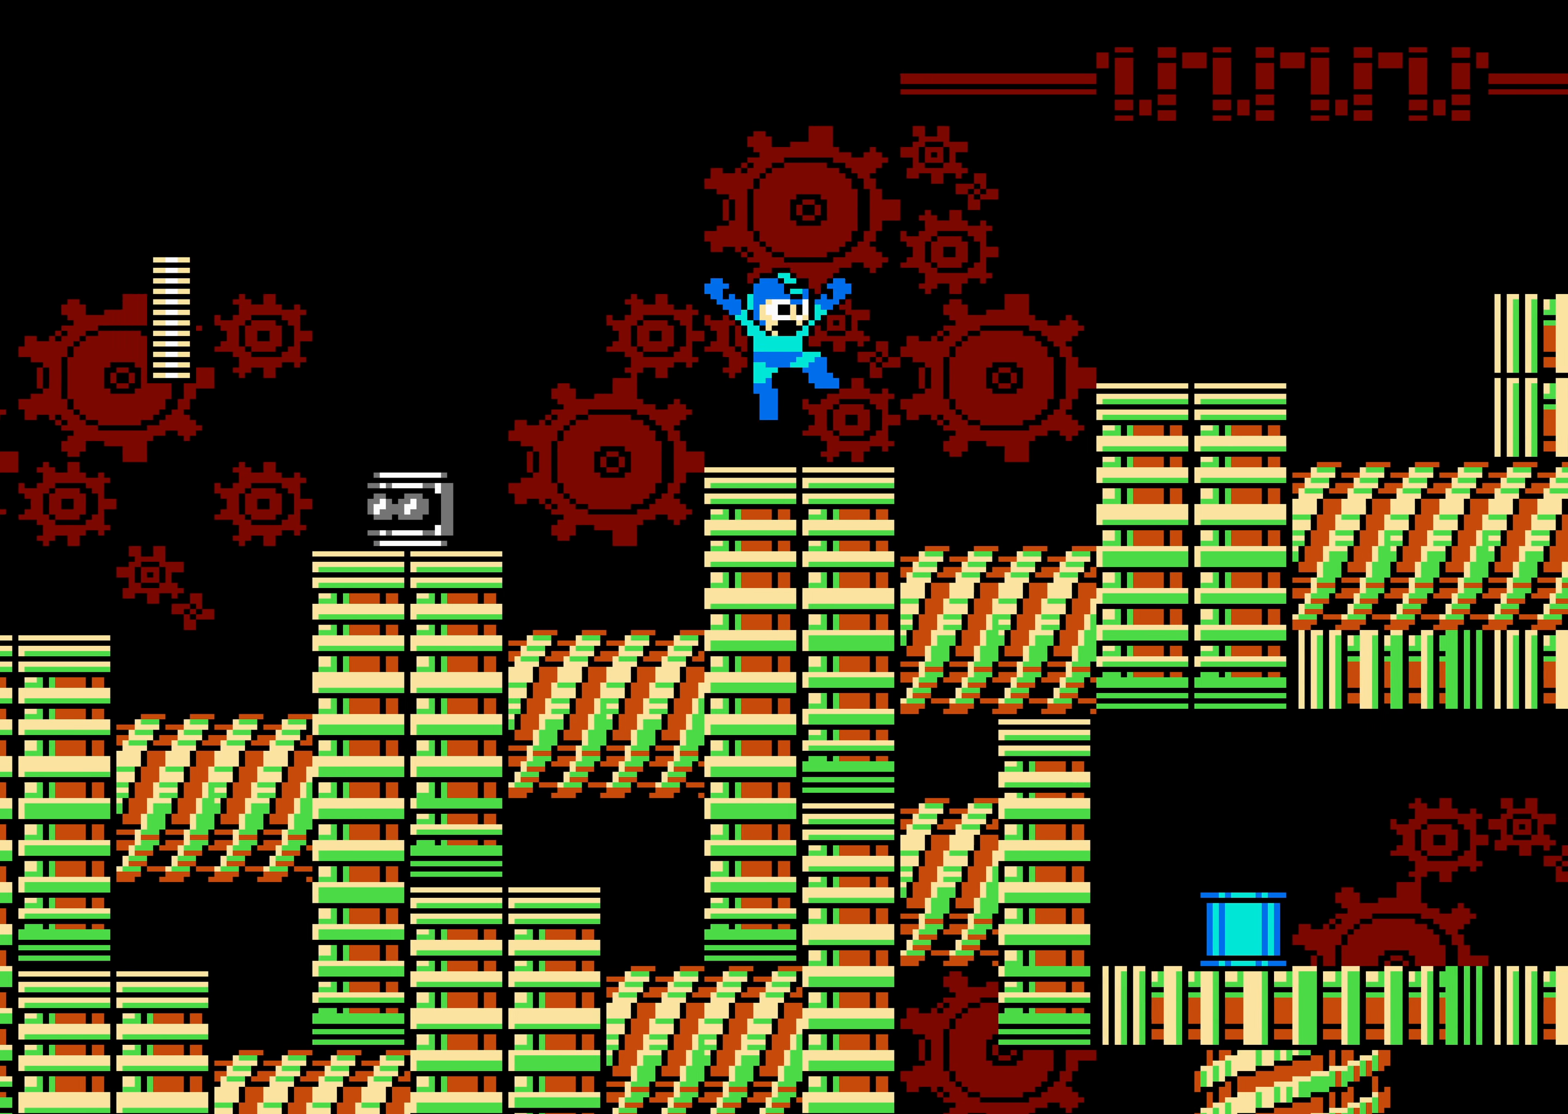
{"buttons": ["A", "DPAD_RIGHT"], "events": [[133, "A", "up"], [466, "A", "down"]]}
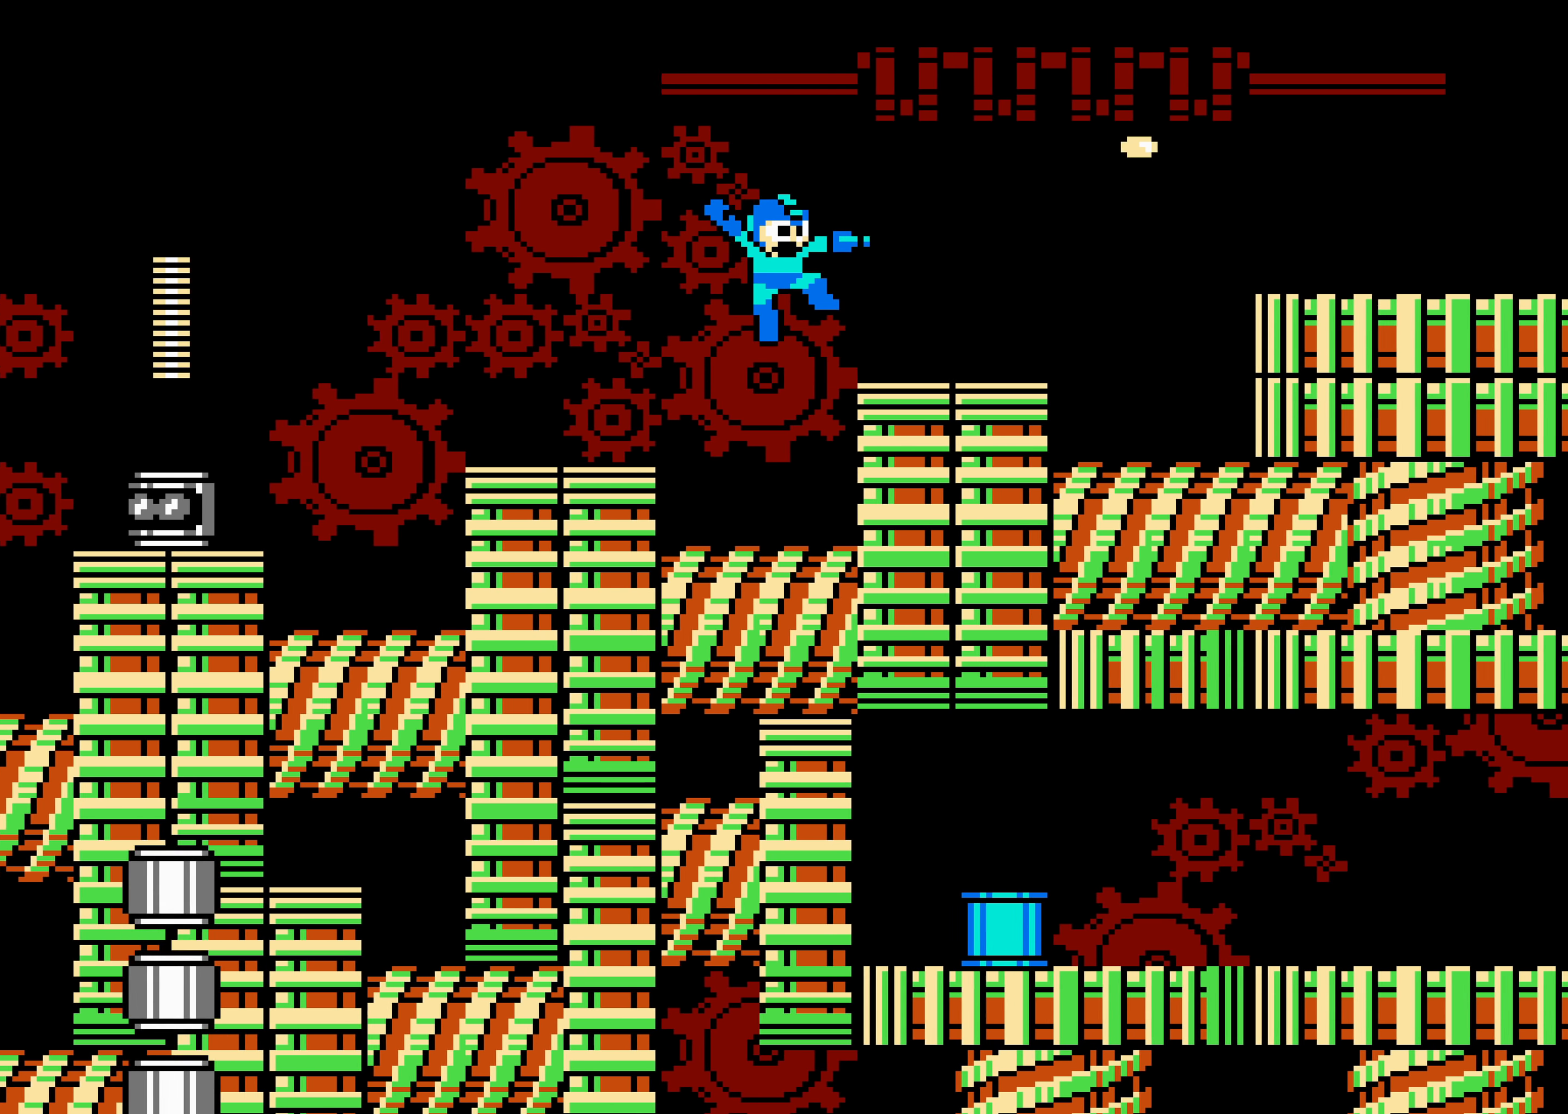
{"buttons": ["DPAD_RIGHT"], "events": [[100, "A", "up"]]}